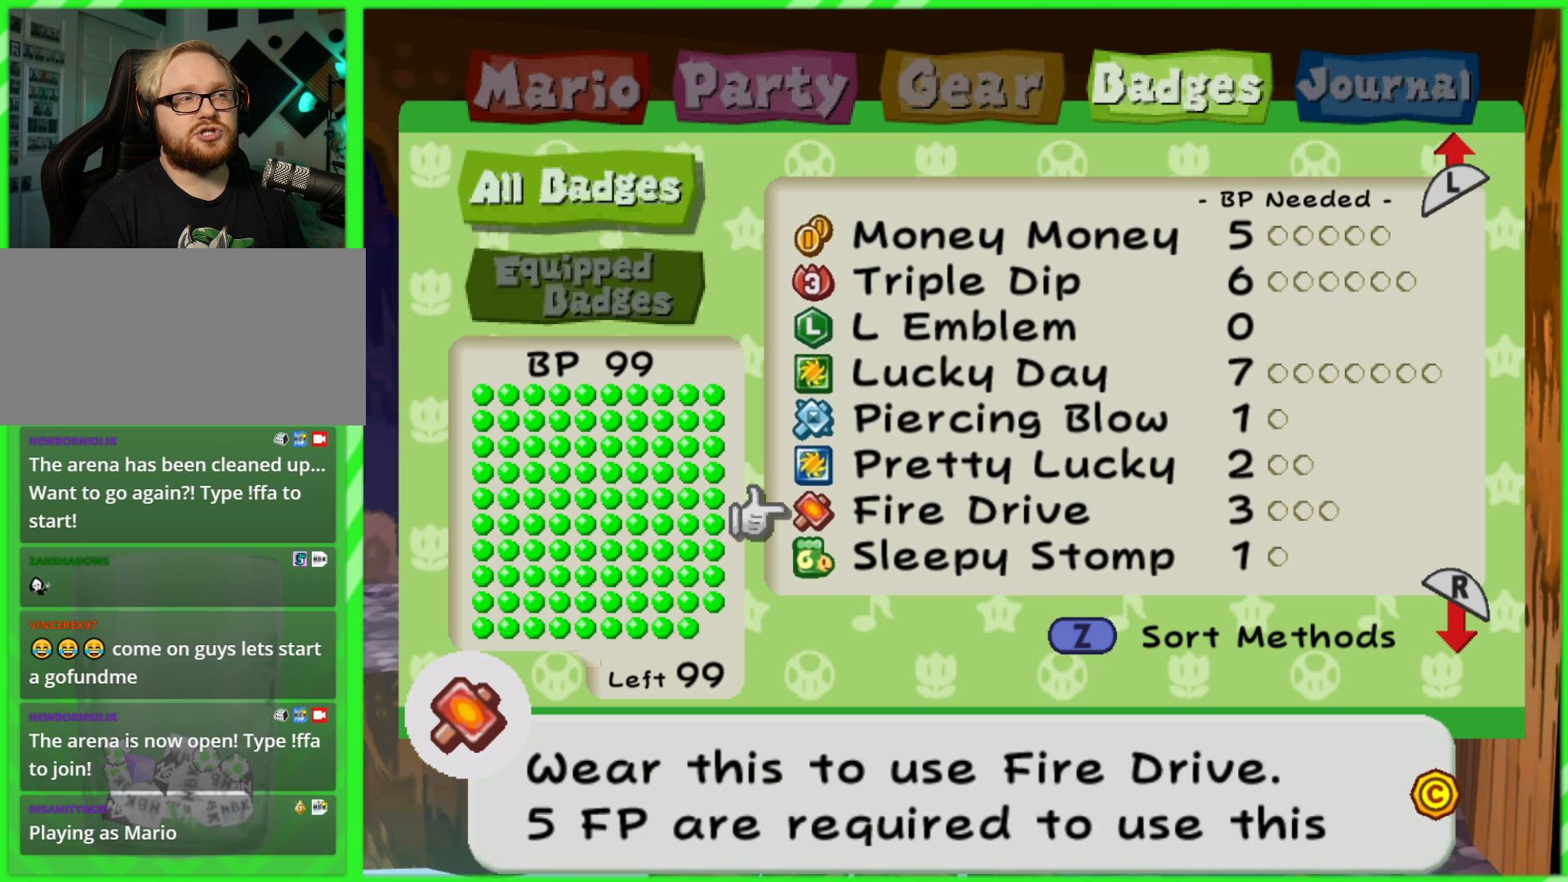
Gameplay with a controller (Nintendo layout); each line is a JSON object with the inputs held at the frame after it. "events" lists button and stick changes between this image and that frame as [ms after this image, input, new state], when the widget could be followed in between. Not read: L3 R3.
{"buttons": ["DPAD_UP"], "left_stick": "center", "right_stick": "center", "events": [[300, "DPAD_UP", "down"], [383, "DPAD_UP", "up"], [450, "DPAD_UP", "down"]]}
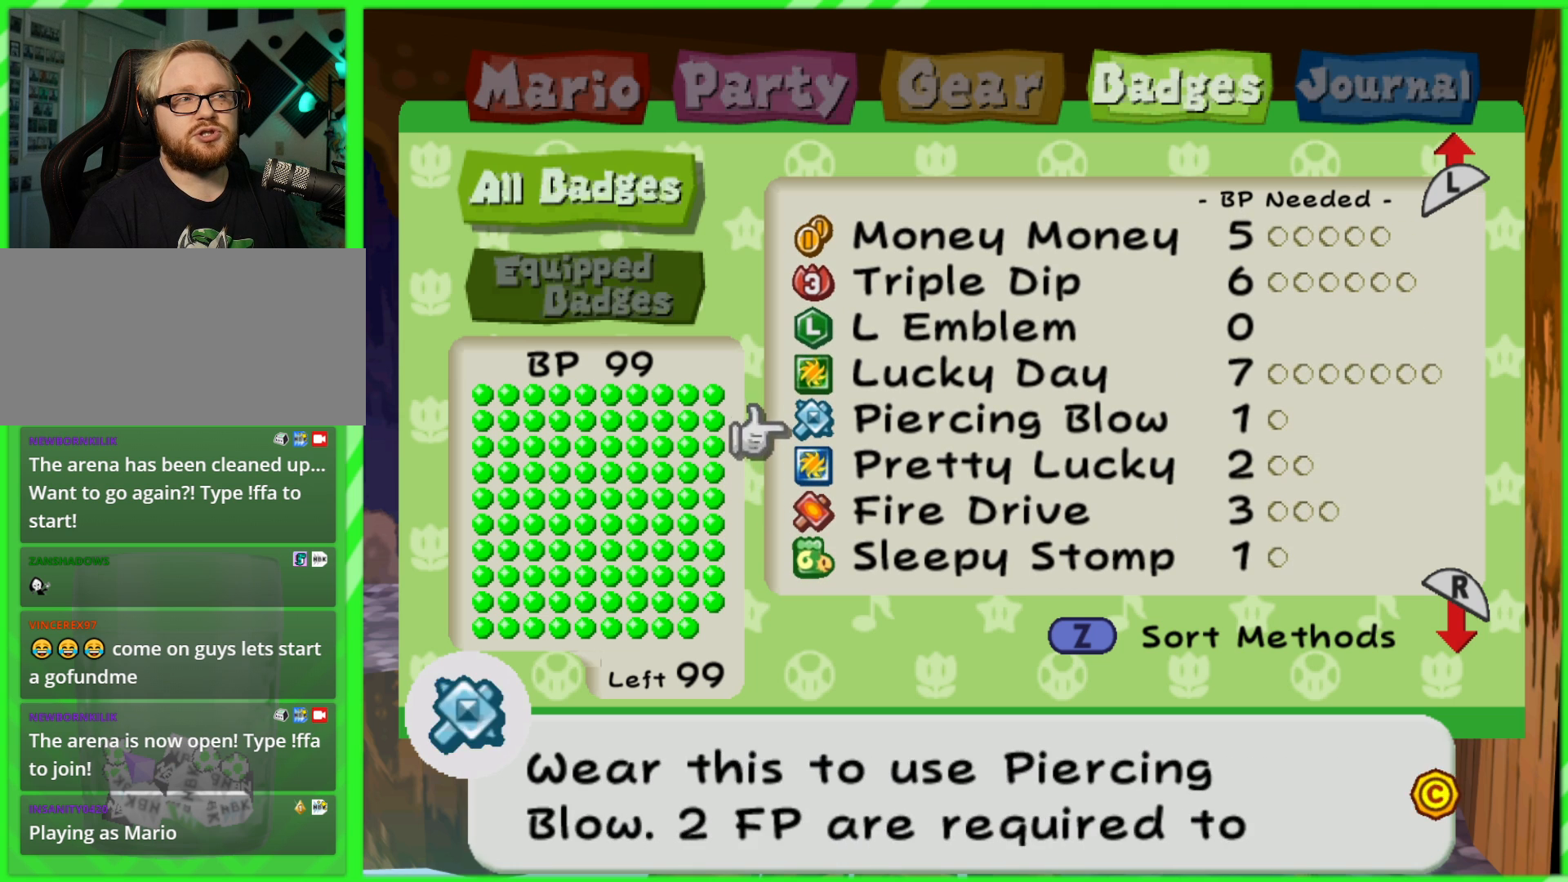
{"buttons": ["A"], "left_stick": "center", "right_stick": "center", "events": [[33, "DPAD_UP", "up"], [117, "DPAD_UP", "down"], [167, "DPAD_UP", "up"], [267, "DPAD_UP", "down"], [333, "DPAD_UP", "up"], [467, "A", "down"]]}
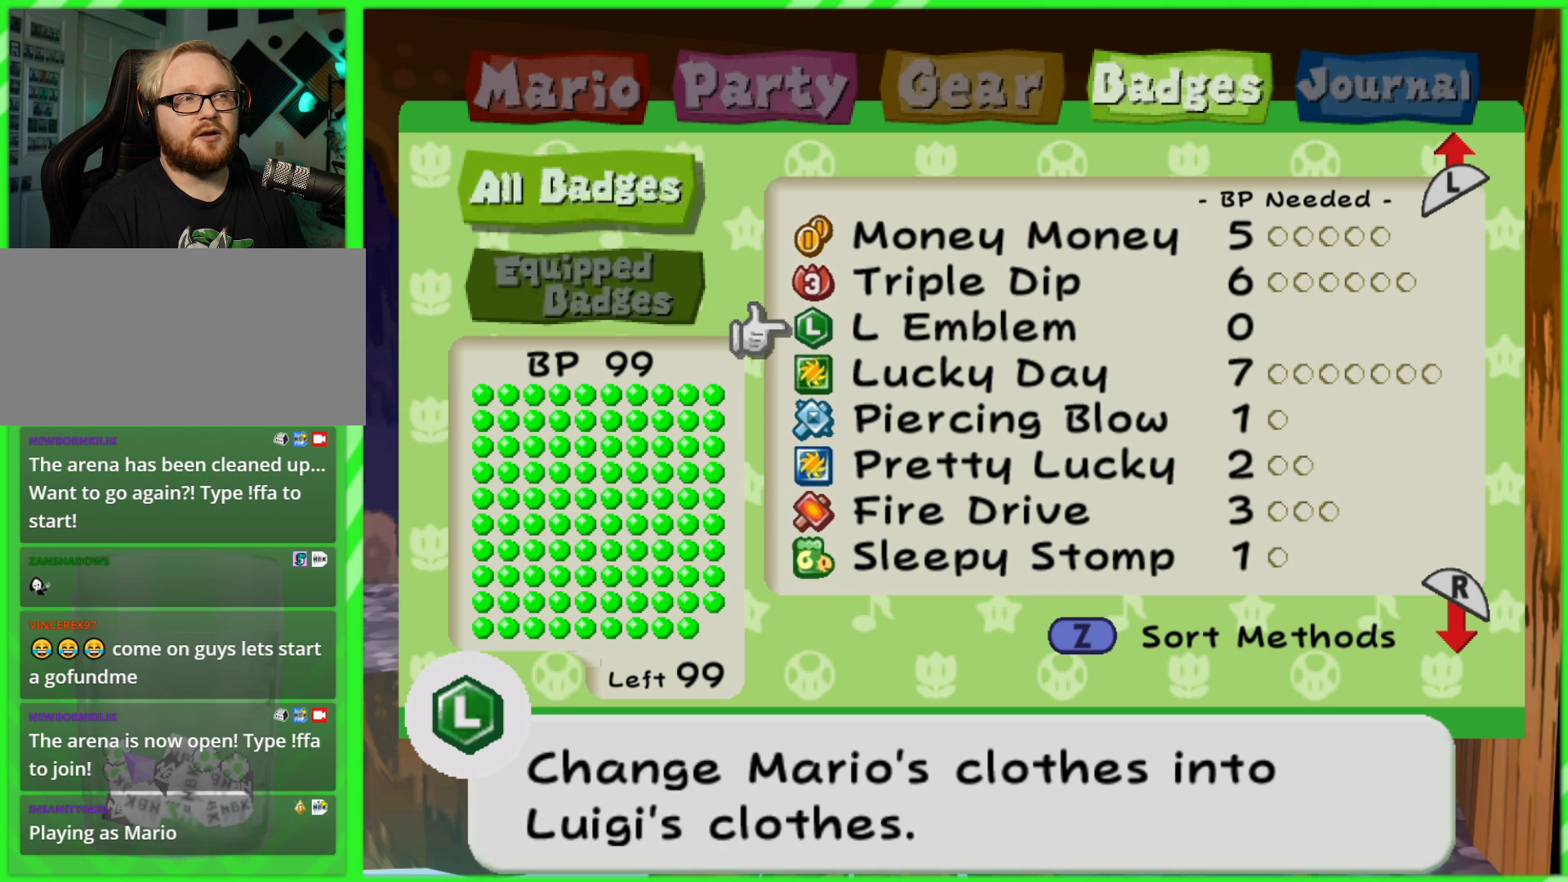
{"buttons": [], "left_stick": "center", "right_stick": "center", "events": [[67, "A", "up"]]}
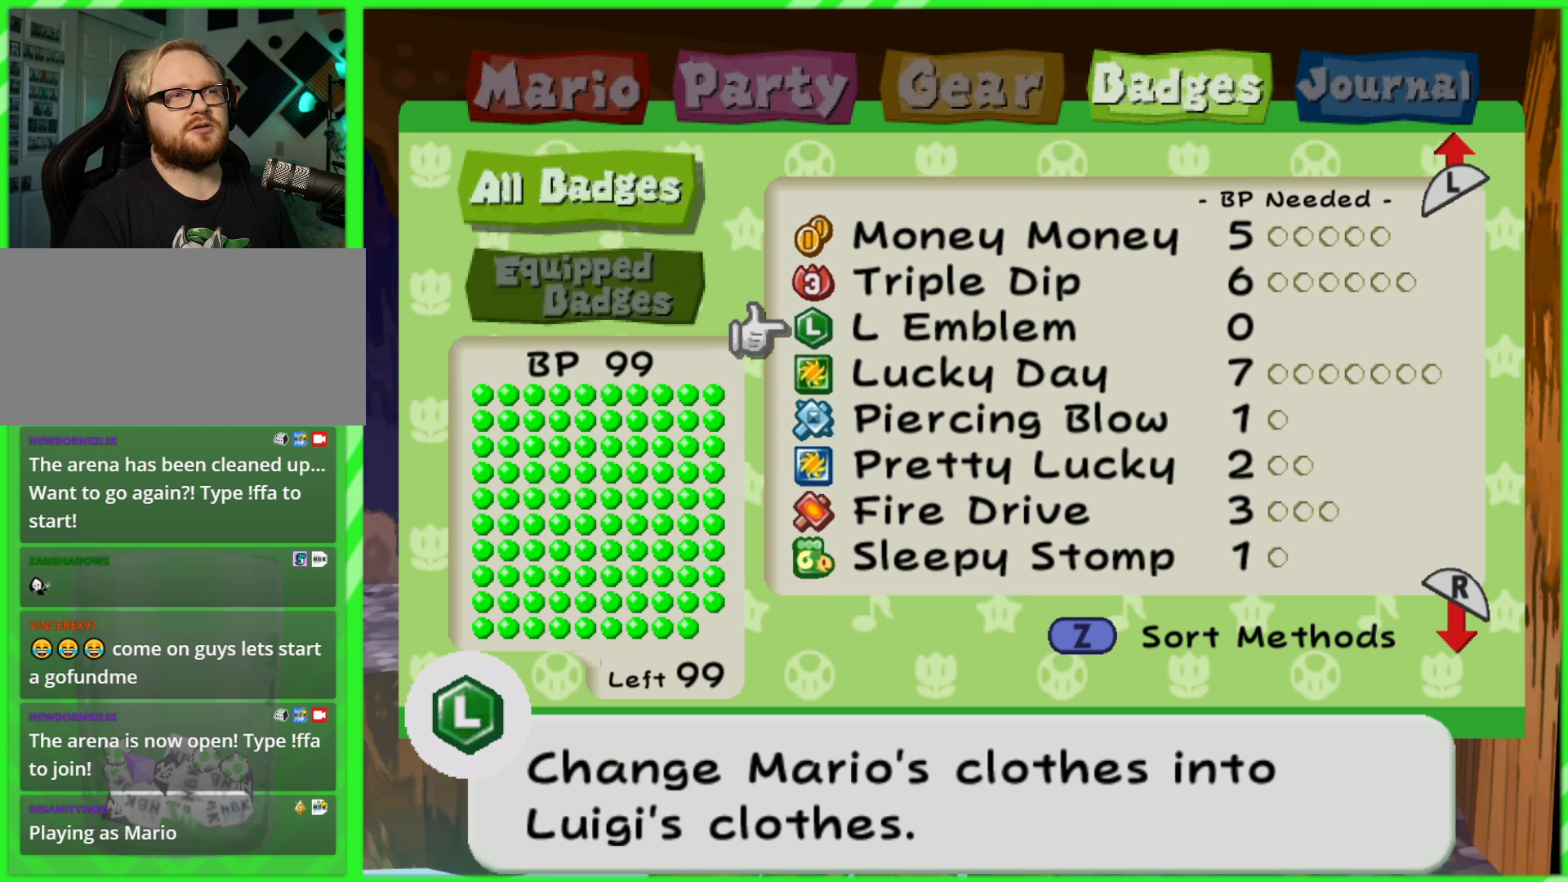
{"buttons": [], "left_stick": "center", "right_stick": "center", "events": []}
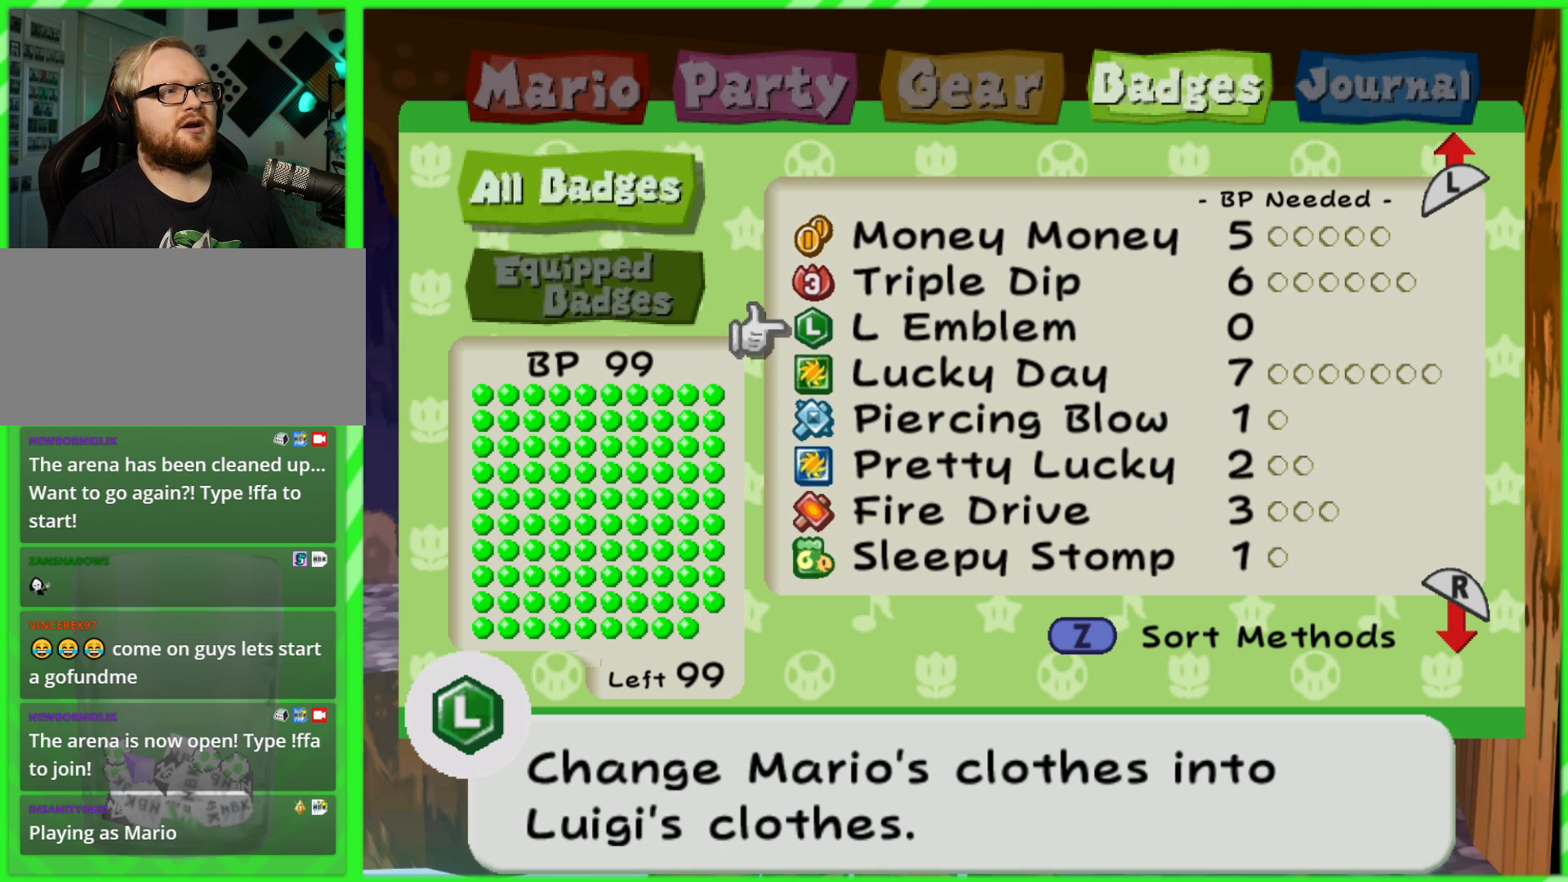
{"buttons": [], "left_stick": "center", "right_stick": "center", "events": []}
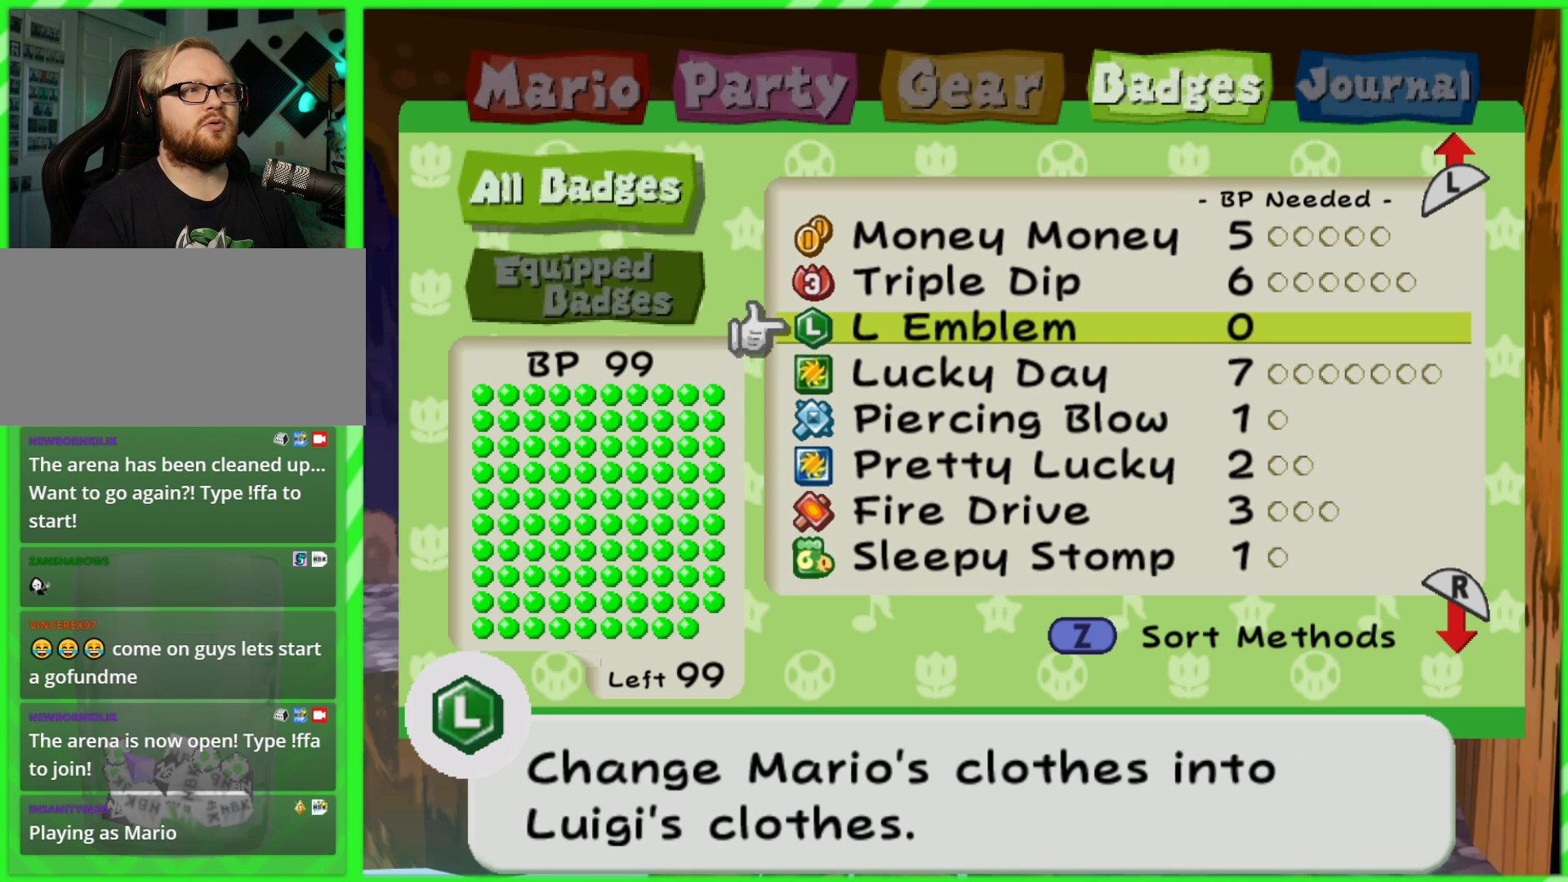
{"buttons": [], "left_stick": "center", "right_stick": "center", "events": [[183, "B", "down"], [267, "B", "up"], [400, "B", "down"], [467, "B", "up"]]}
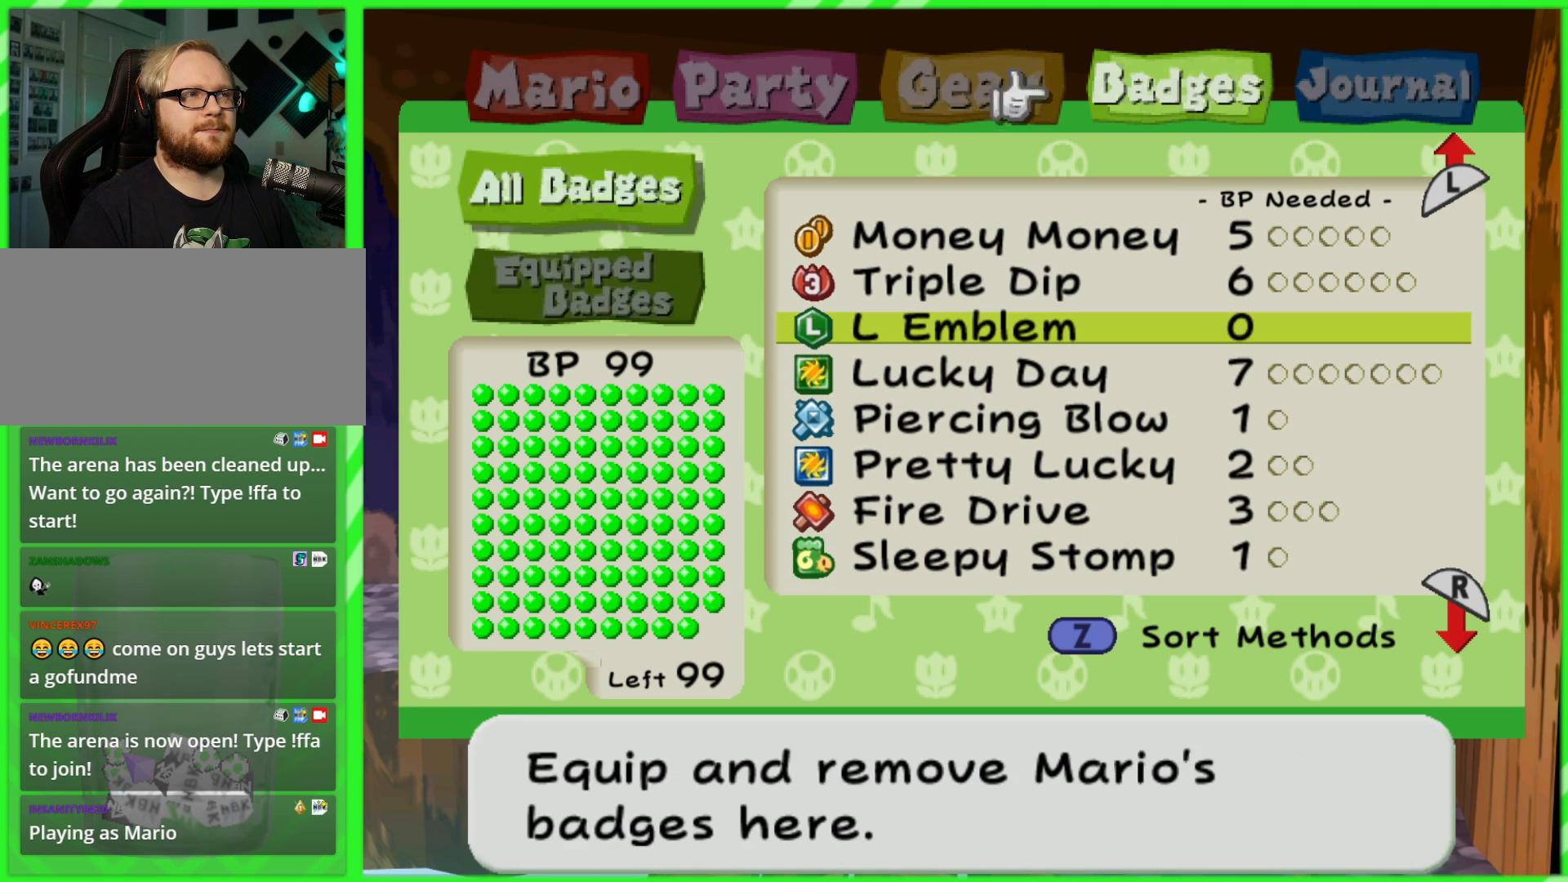
{"buttons": [], "left_stick": "center", "right_stick": "center", "events": [[50, "B", "down"], [100, "B", "up"]]}
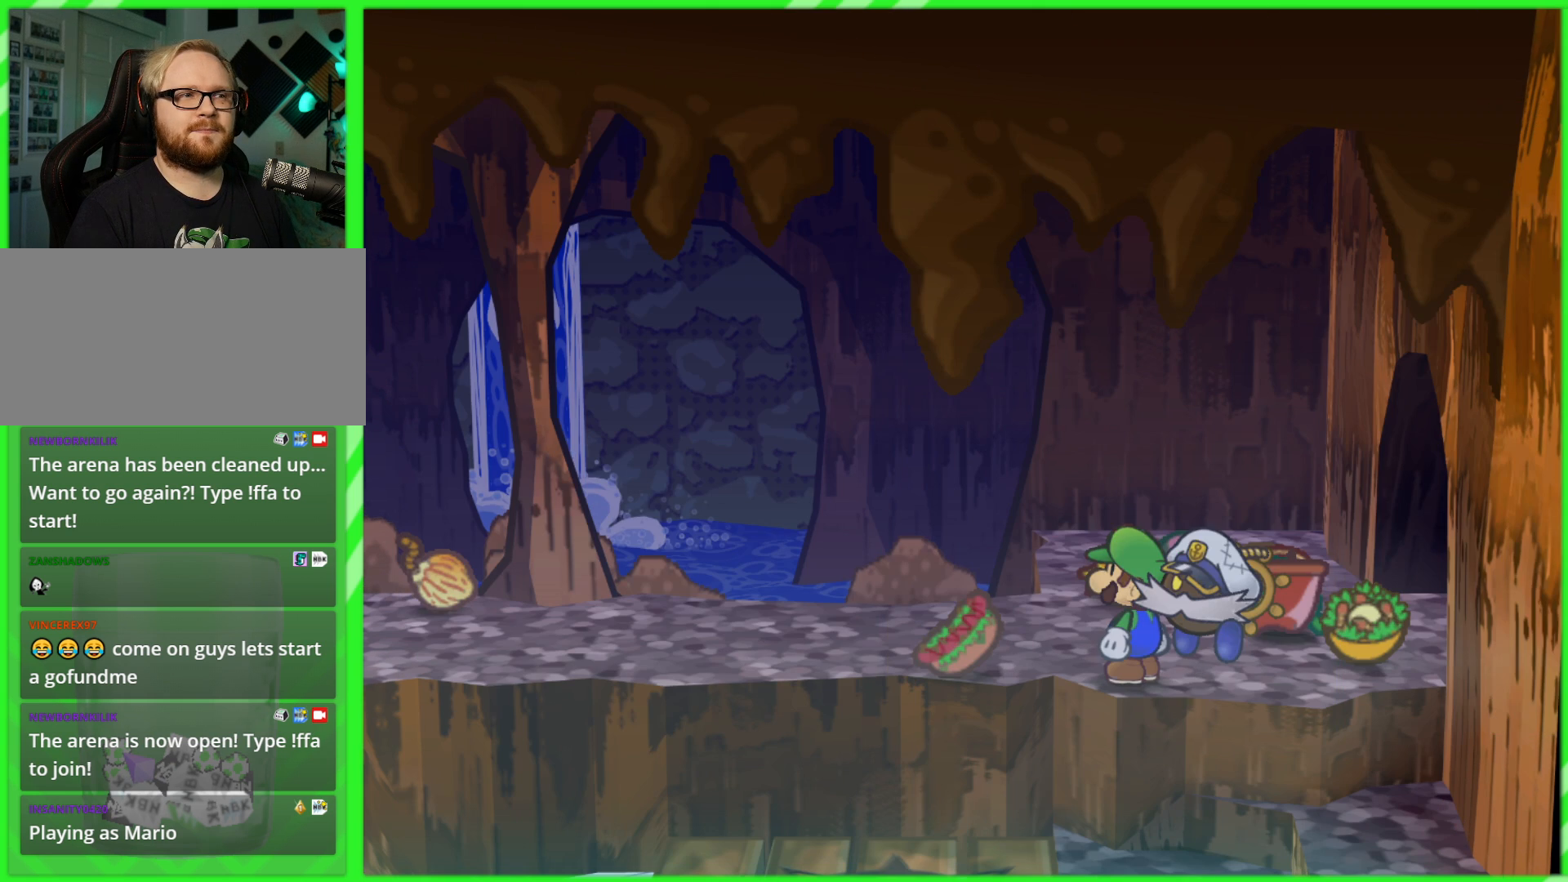
{"buttons": [], "left_stick": "up-left", "right_stick": "center", "events": [[383, "left_stick", "up-left"]]}
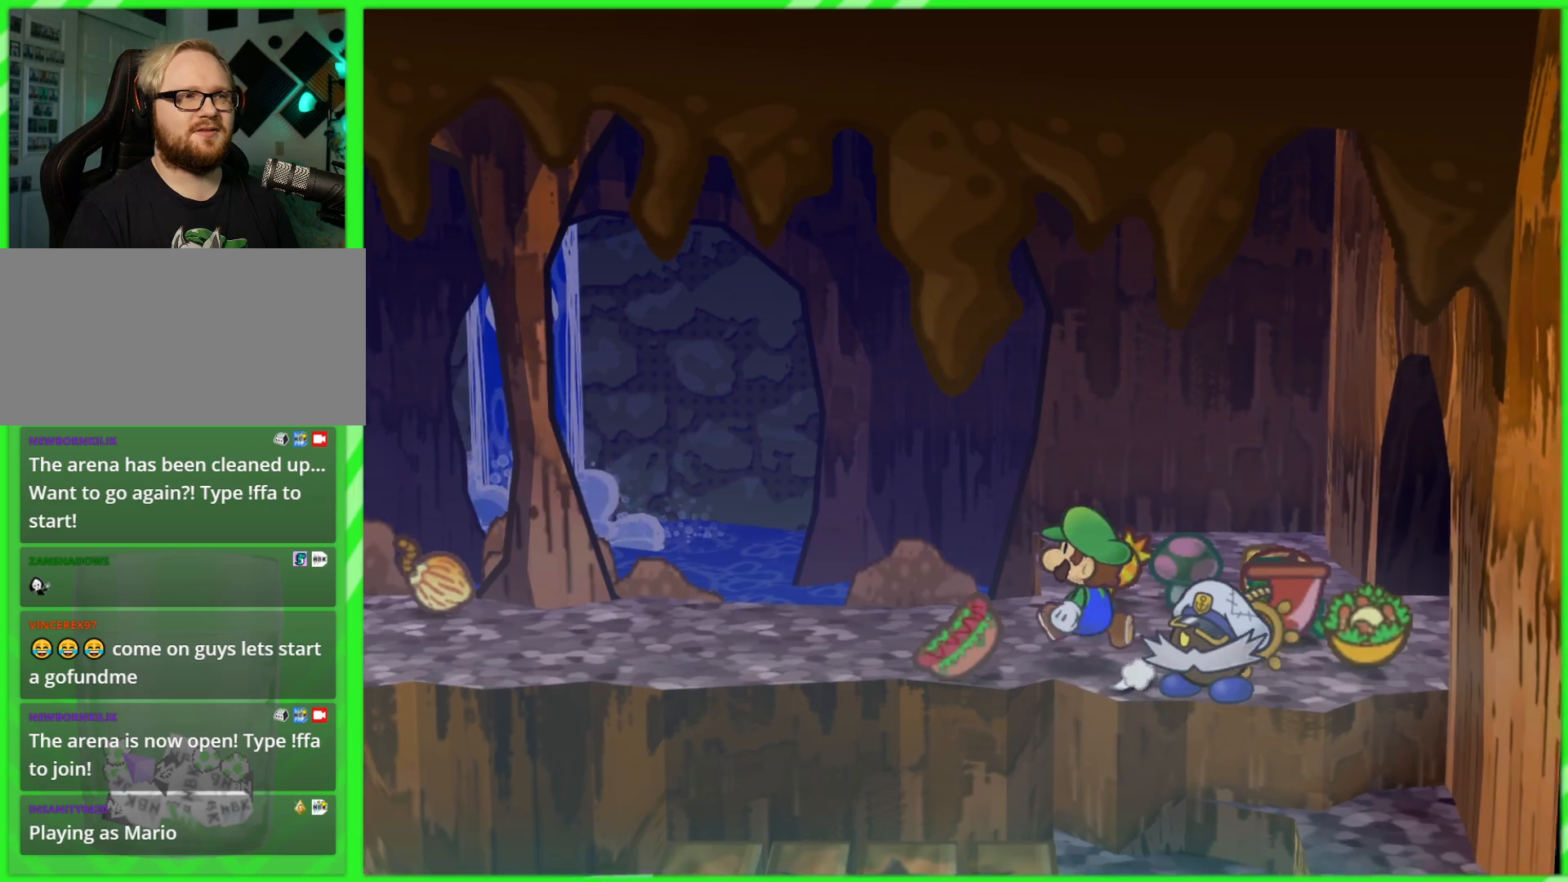
{"buttons": [], "left_stick": "left", "right_stick": "center", "events": [[33, "left_stick", "up"], [183, "left_stick", "up-left"], [350, "left_stick", "left"]]}
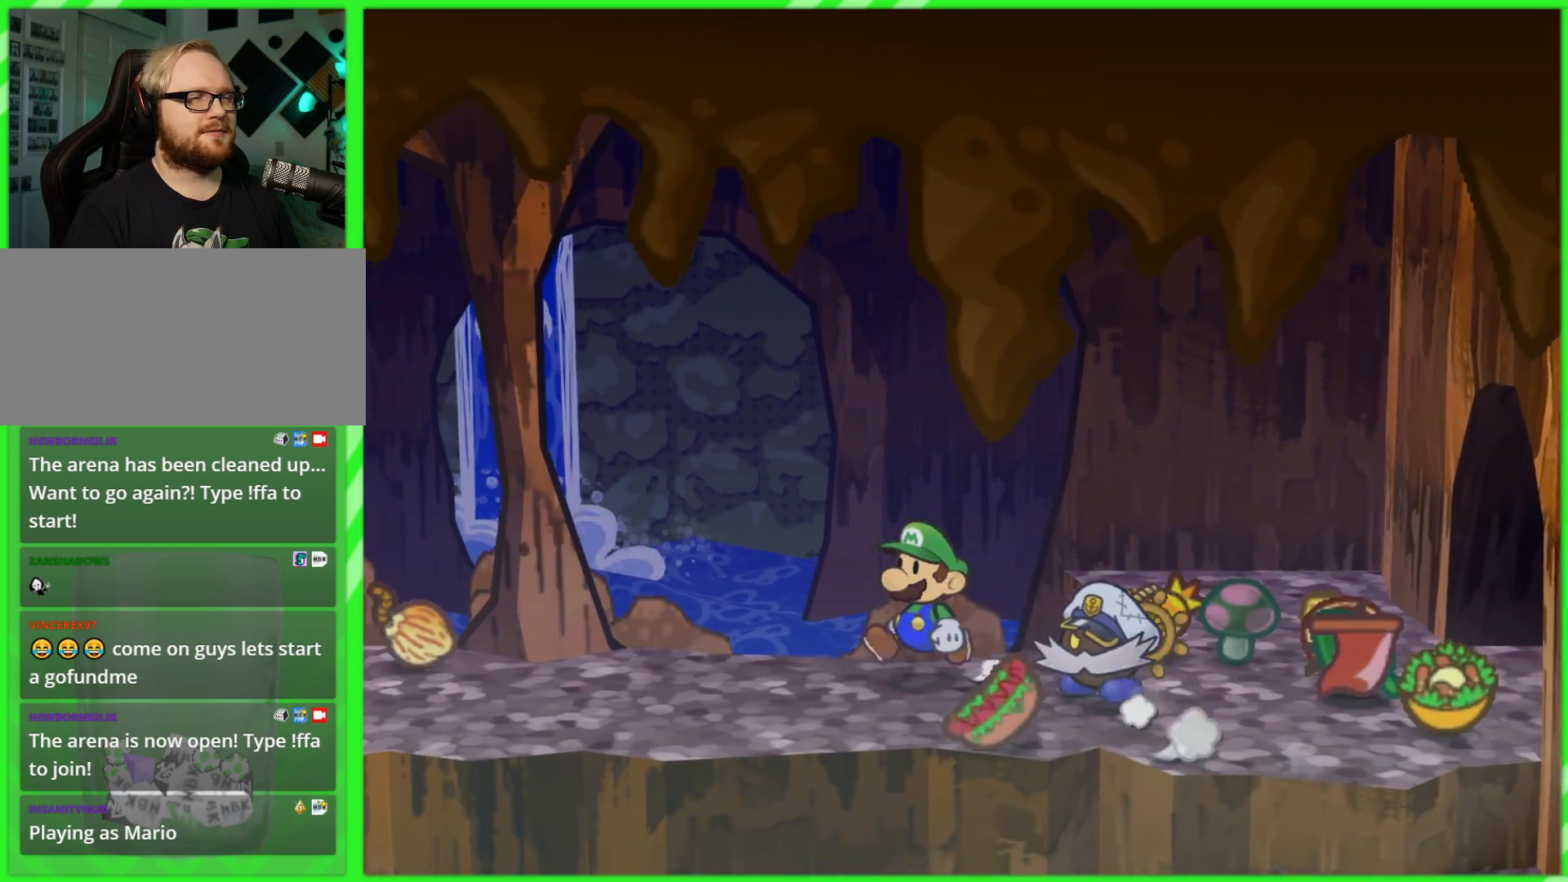
{"buttons": [], "left_stick": "left", "right_stick": "center", "events": [[100, "left_stick", "down-left"], [450, "left_stick", "left"]]}
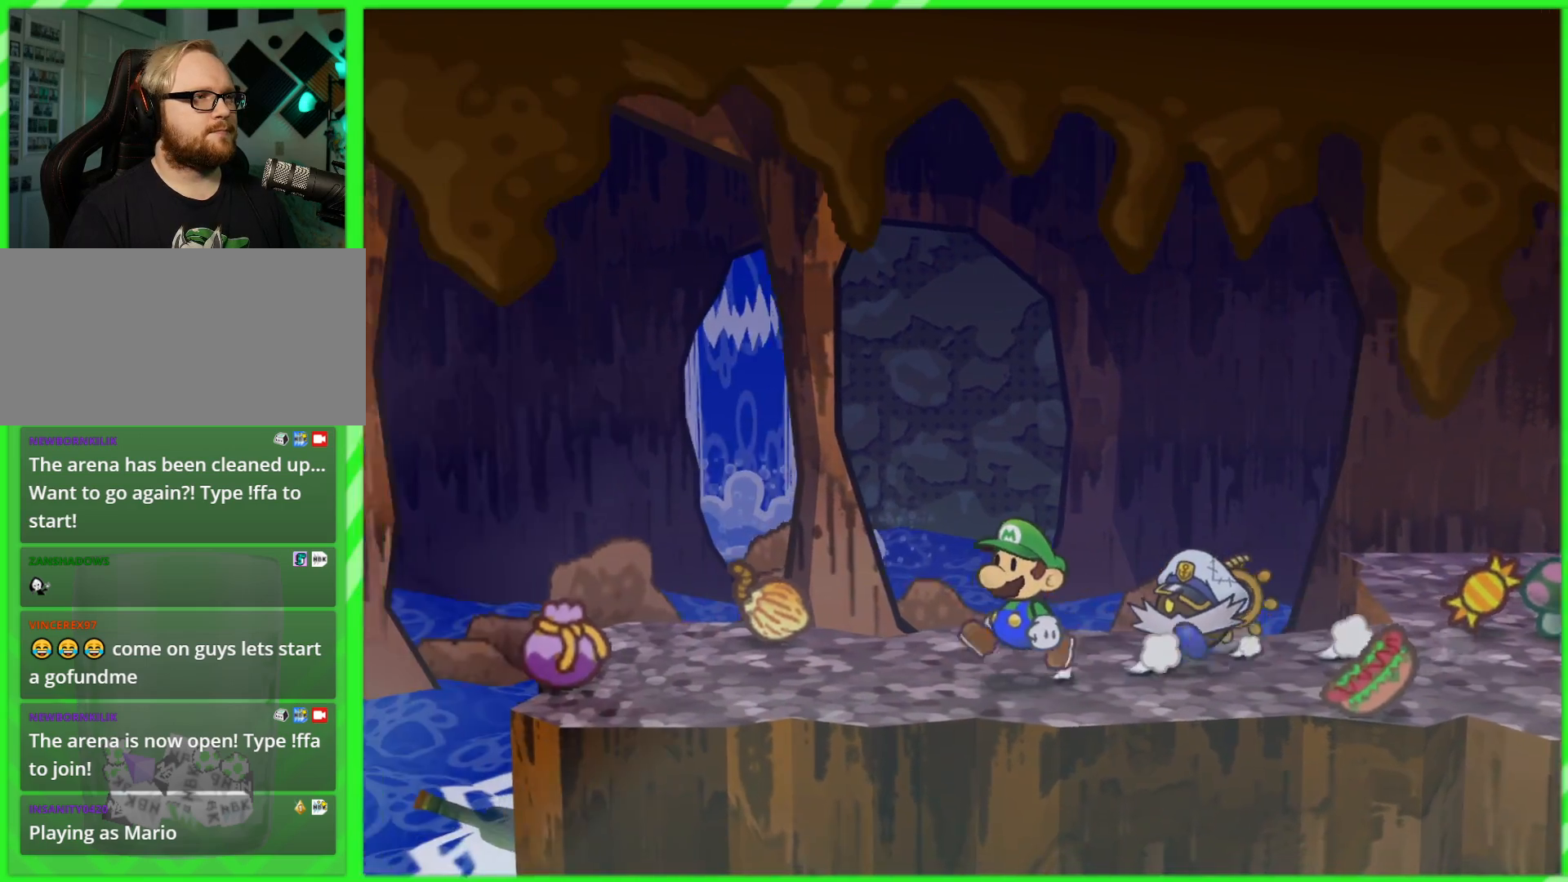
{"buttons": [], "left_stick": "left", "right_stick": "center", "events": []}
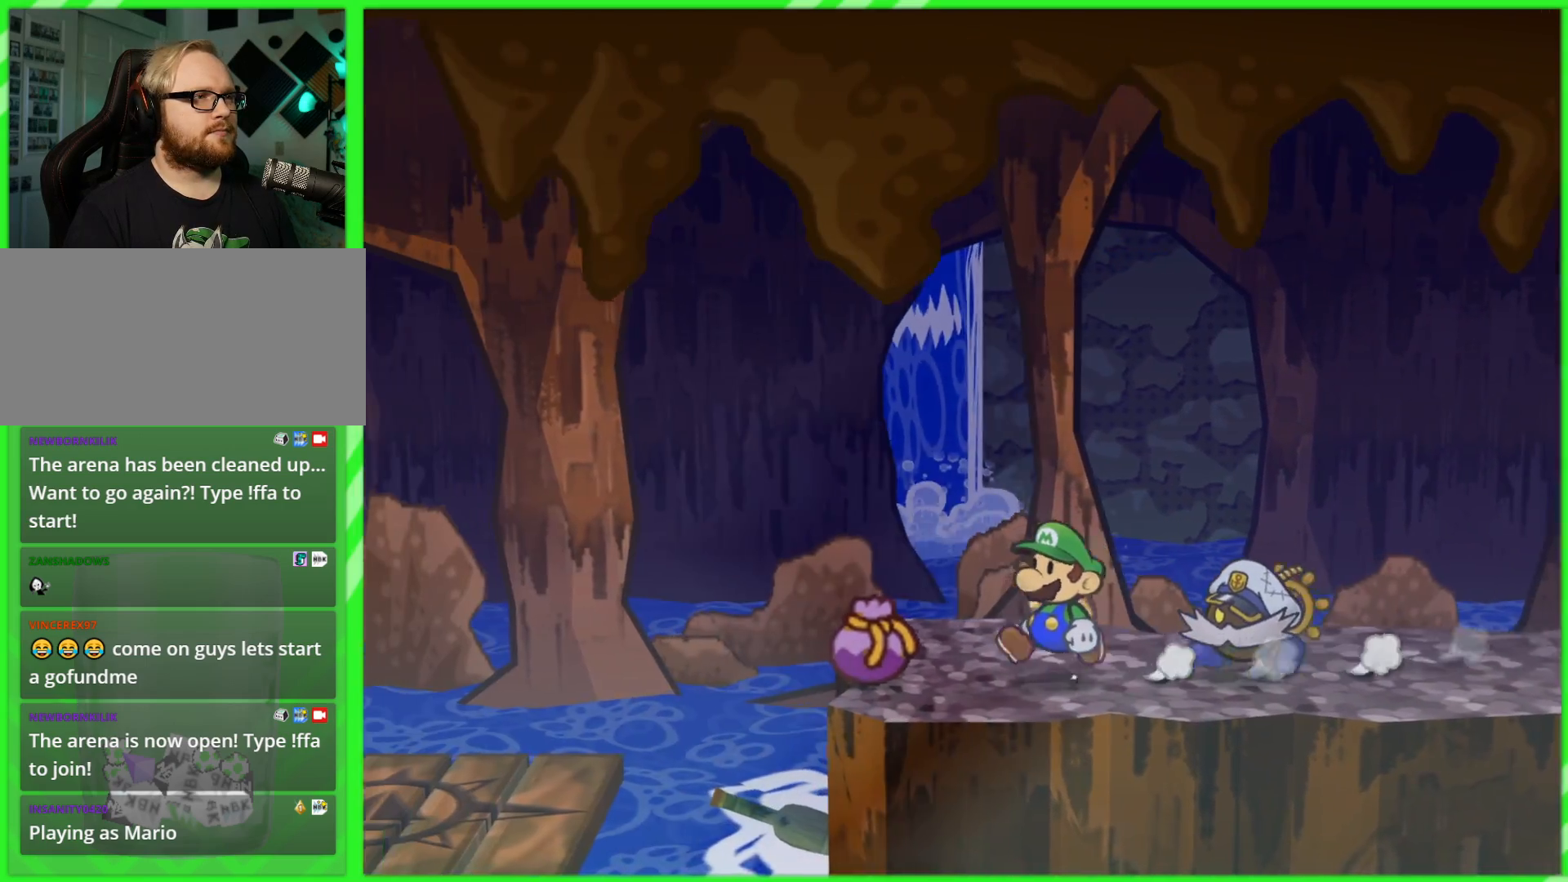
{"buttons": [], "left_stick": "up-left", "right_stick": "center", "events": [[100, "left_stick", "center"], [350, "left_stick", "up-left"]]}
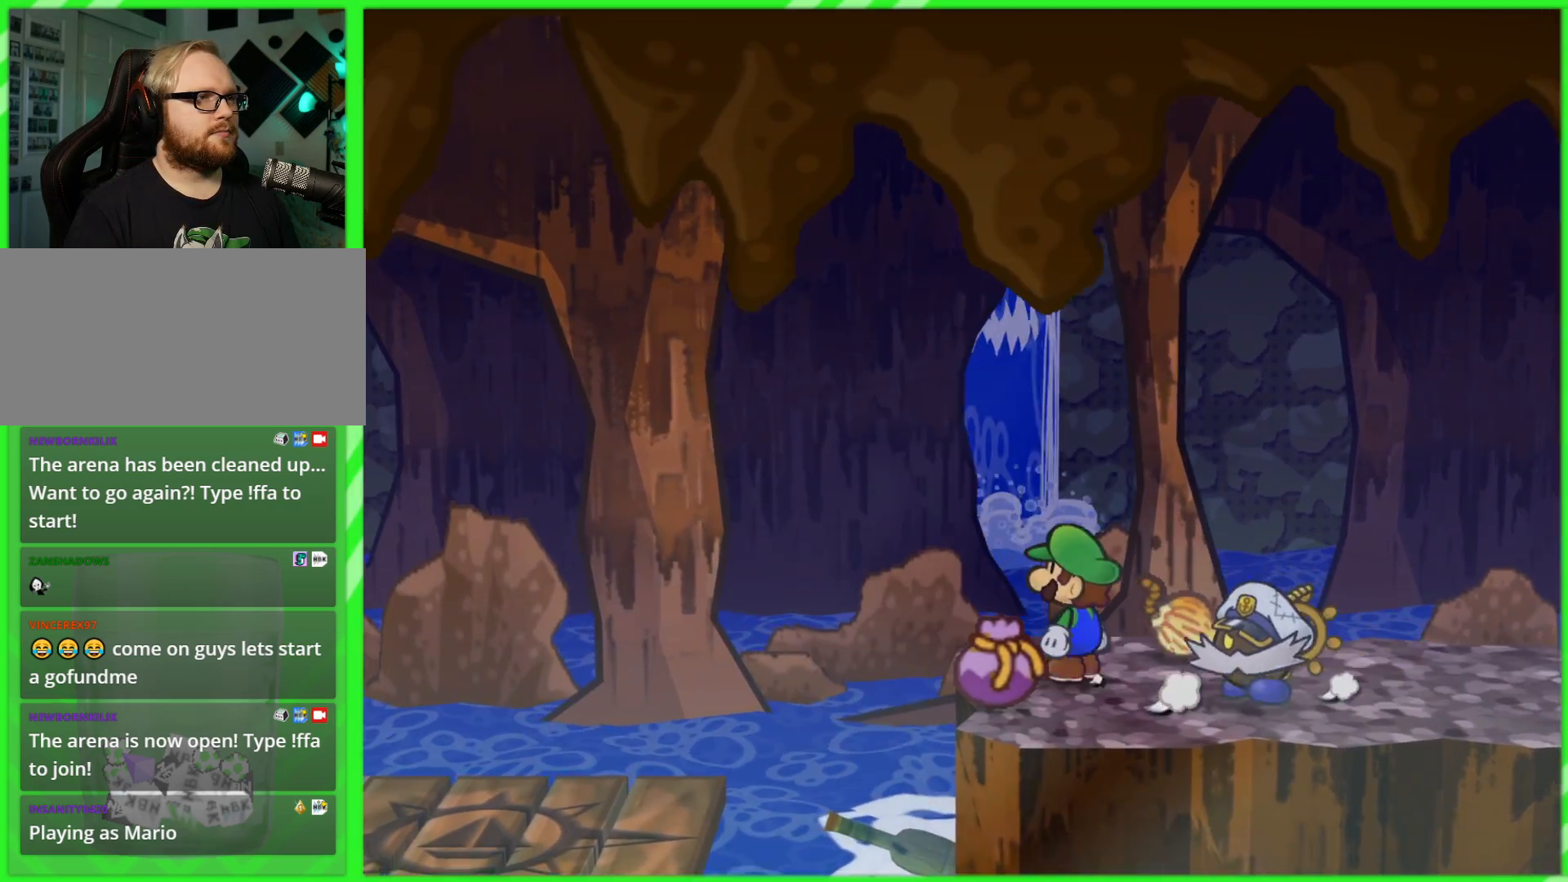
{"buttons": [], "left_stick": "left", "right_stick": "center", "events": [[167, "left_stick", "center"], [417, "left_stick", "left"]]}
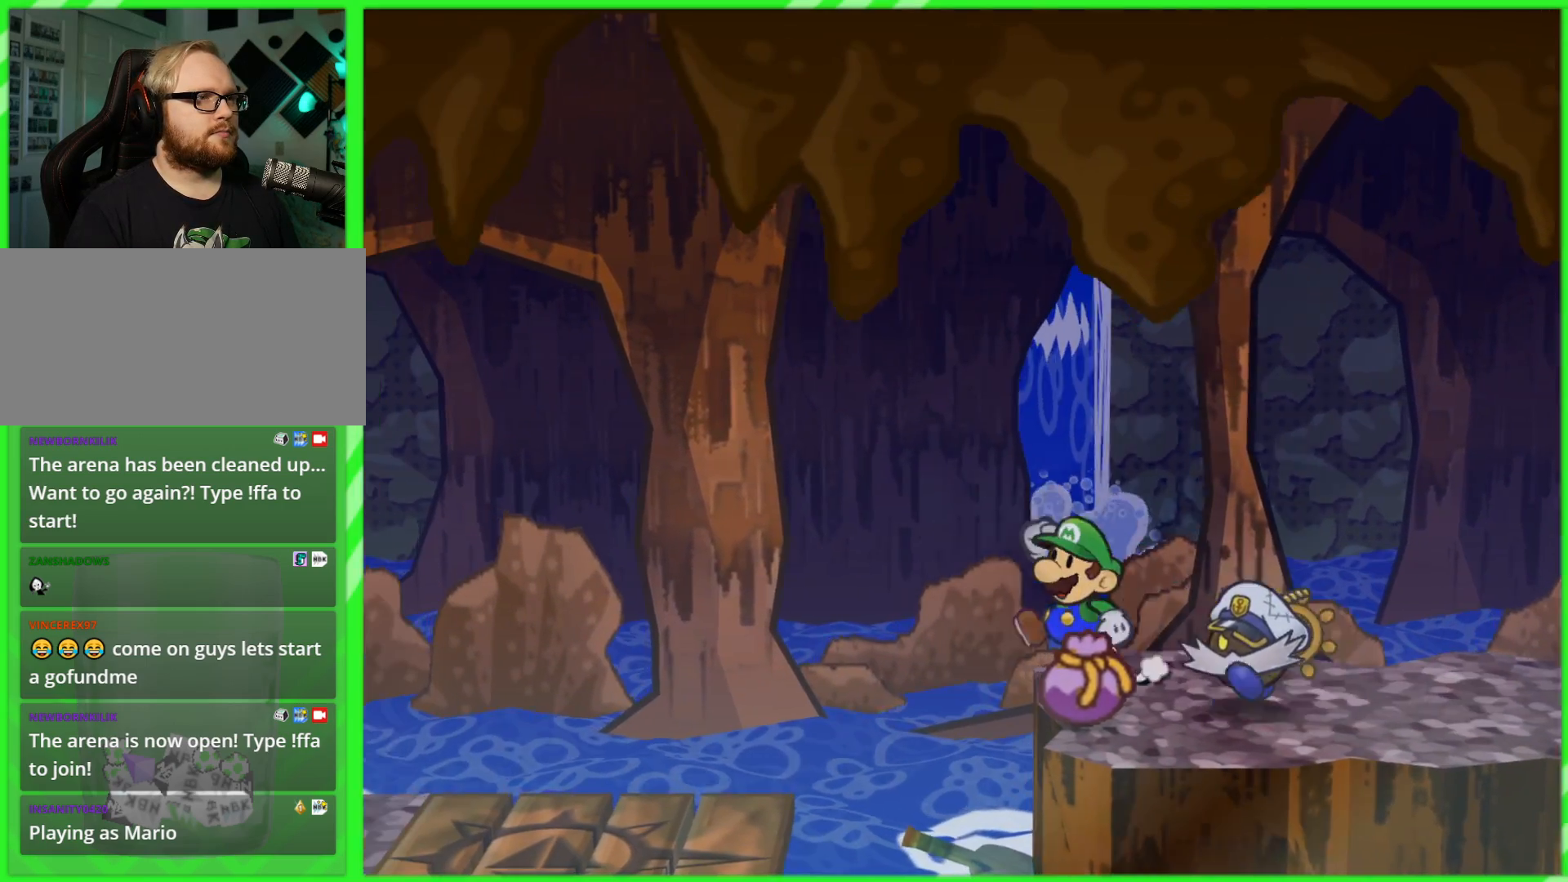
{"buttons": ["A"], "left_stick": "left", "right_stick": "center", "events": [[33, "A", "down"]]}
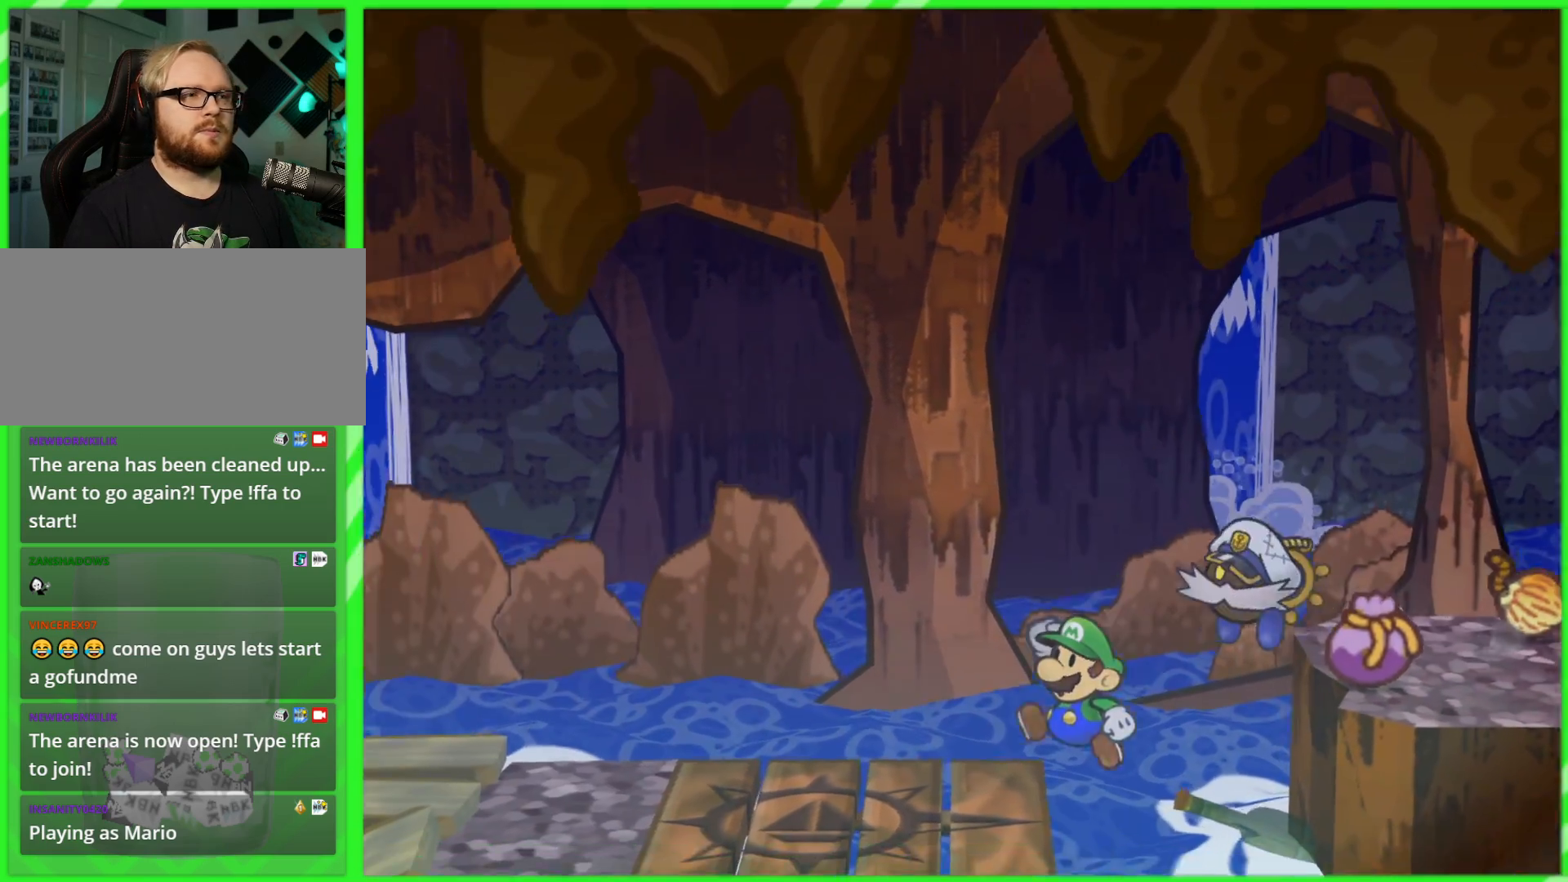
{"buttons": [], "left_stick": "left", "right_stick": "center", "events": [[133, "A", "up"]]}
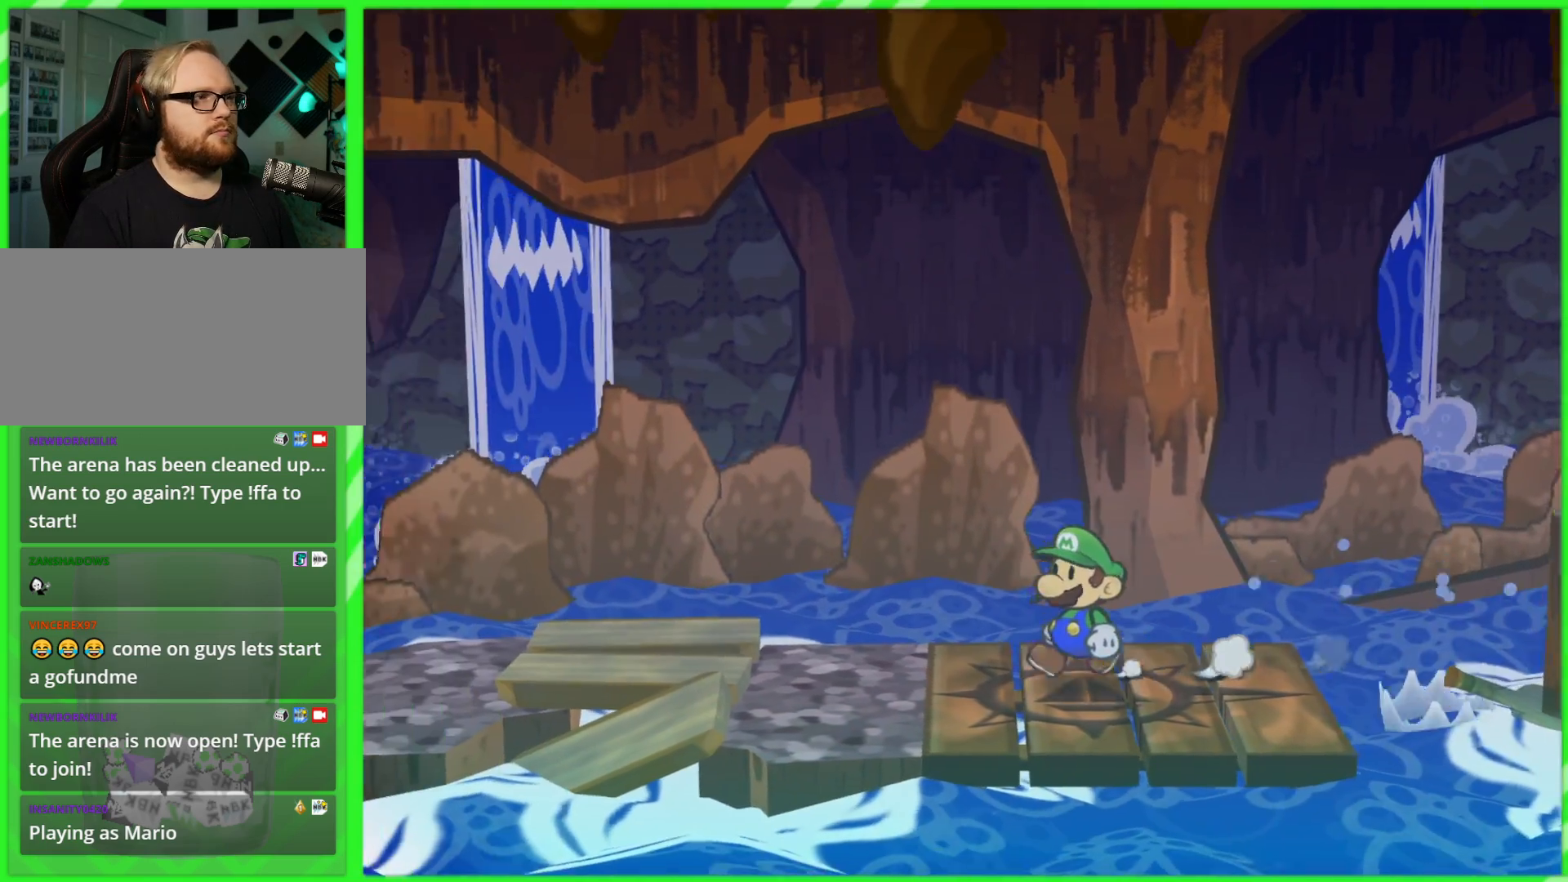
{"buttons": [], "left_stick": "left", "right_stick": "center", "events": []}
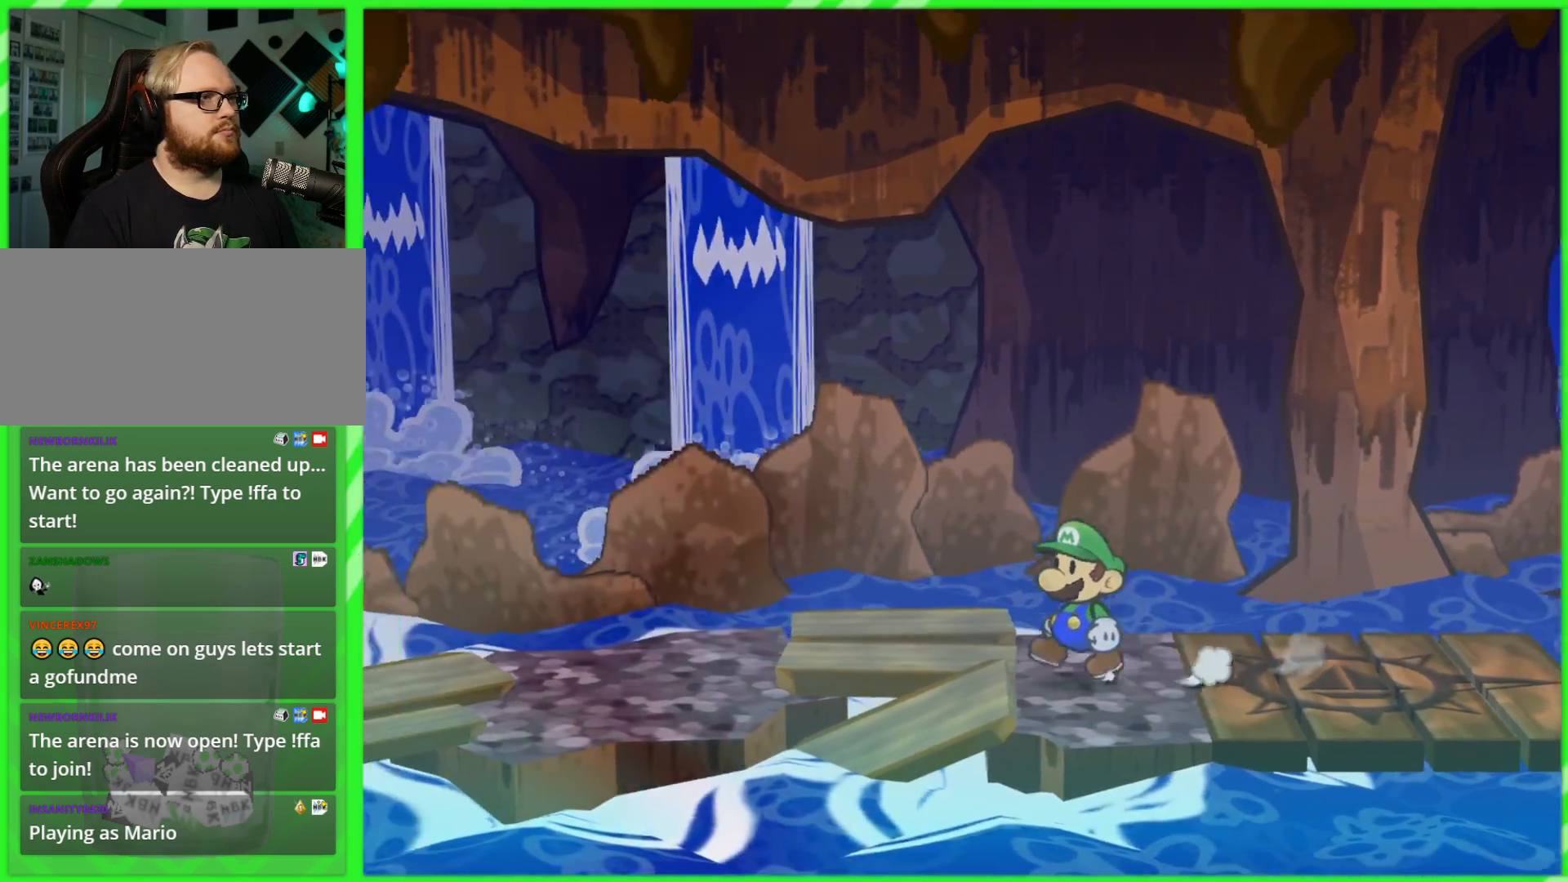
{"buttons": [], "left_stick": "left", "right_stick": "center", "events": [[33, "left_stick", "up-left"], [200, "left_stick", "left"]]}
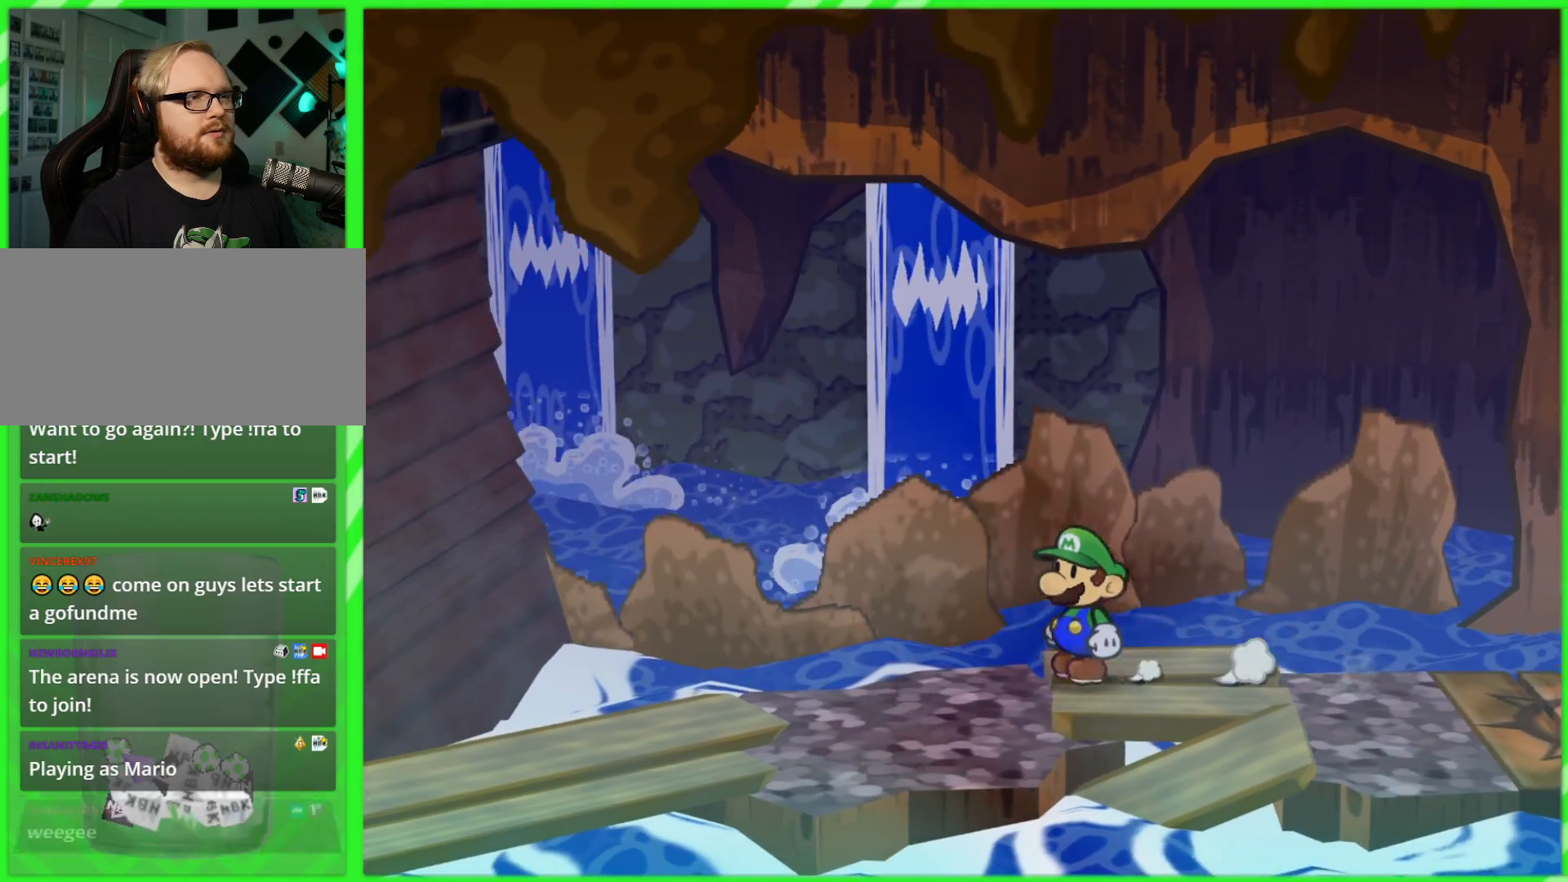
{"buttons": [], "left_stick": "down-left", "right_stick": "center", "events": [[317, "left_stick", "down-left"]]}
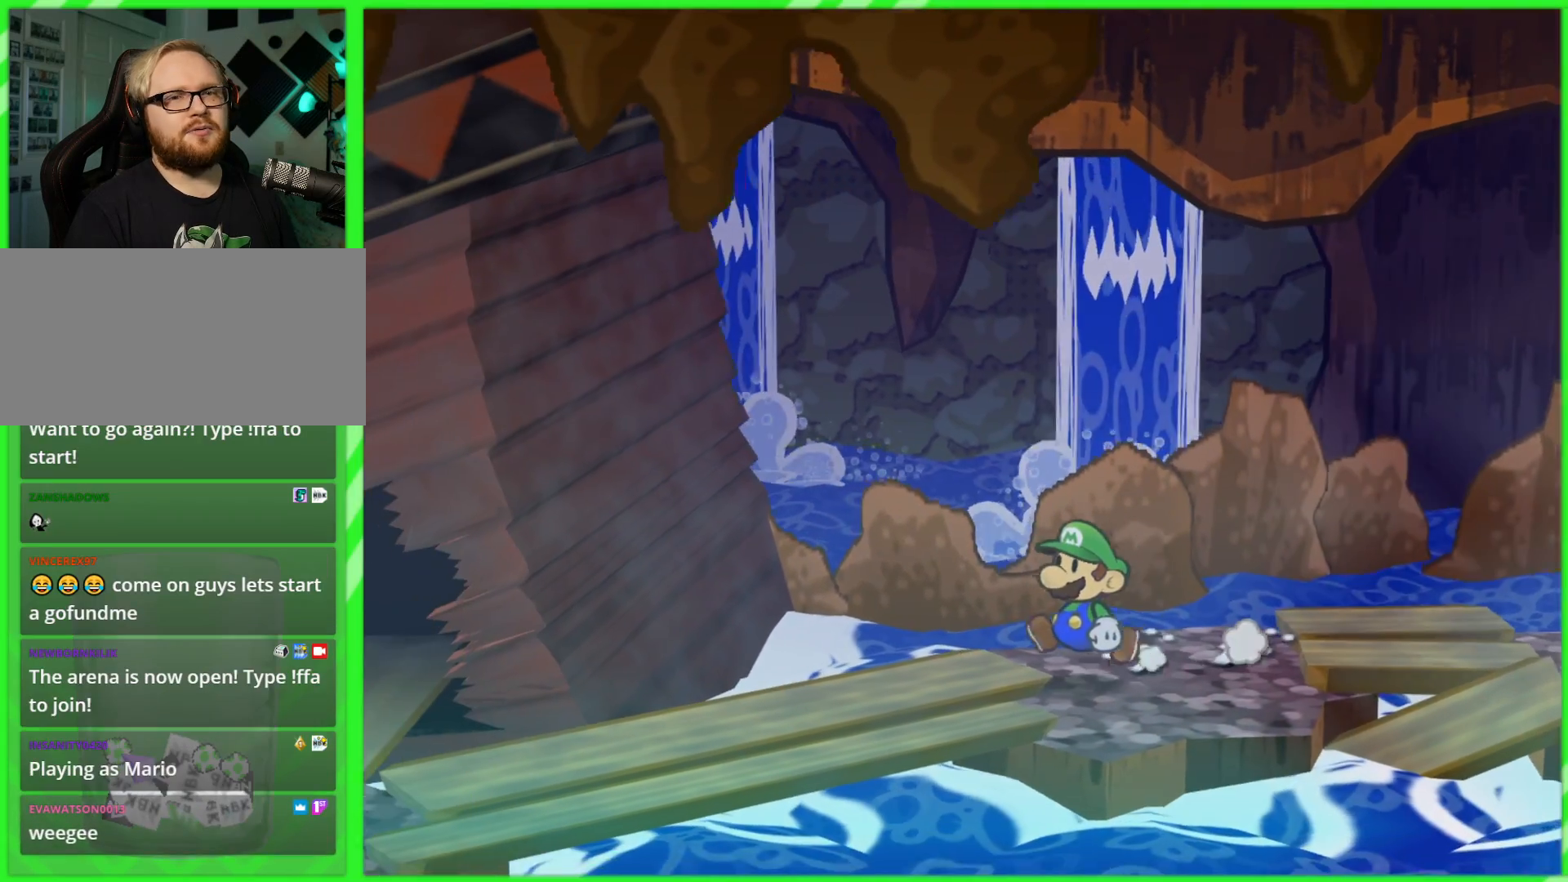
{"buttons": [], "left_stick": "center", "right_stick": "center", "events": [[117, "left_stick", "center"]]}
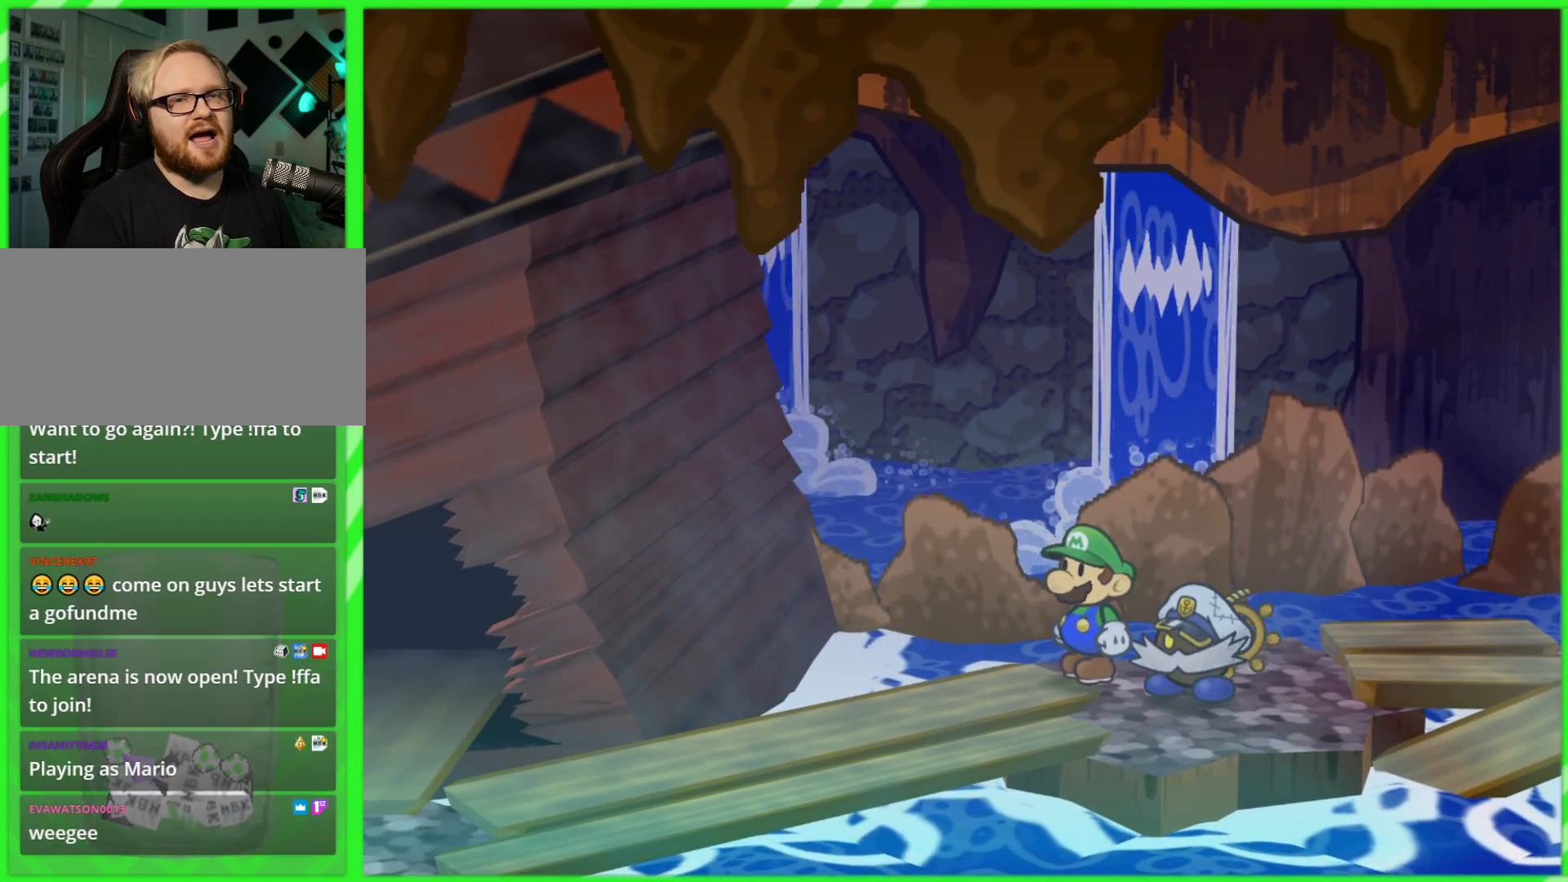
{"buttons": [], "left_stick": "center", "right_stick": "center", "events": []}
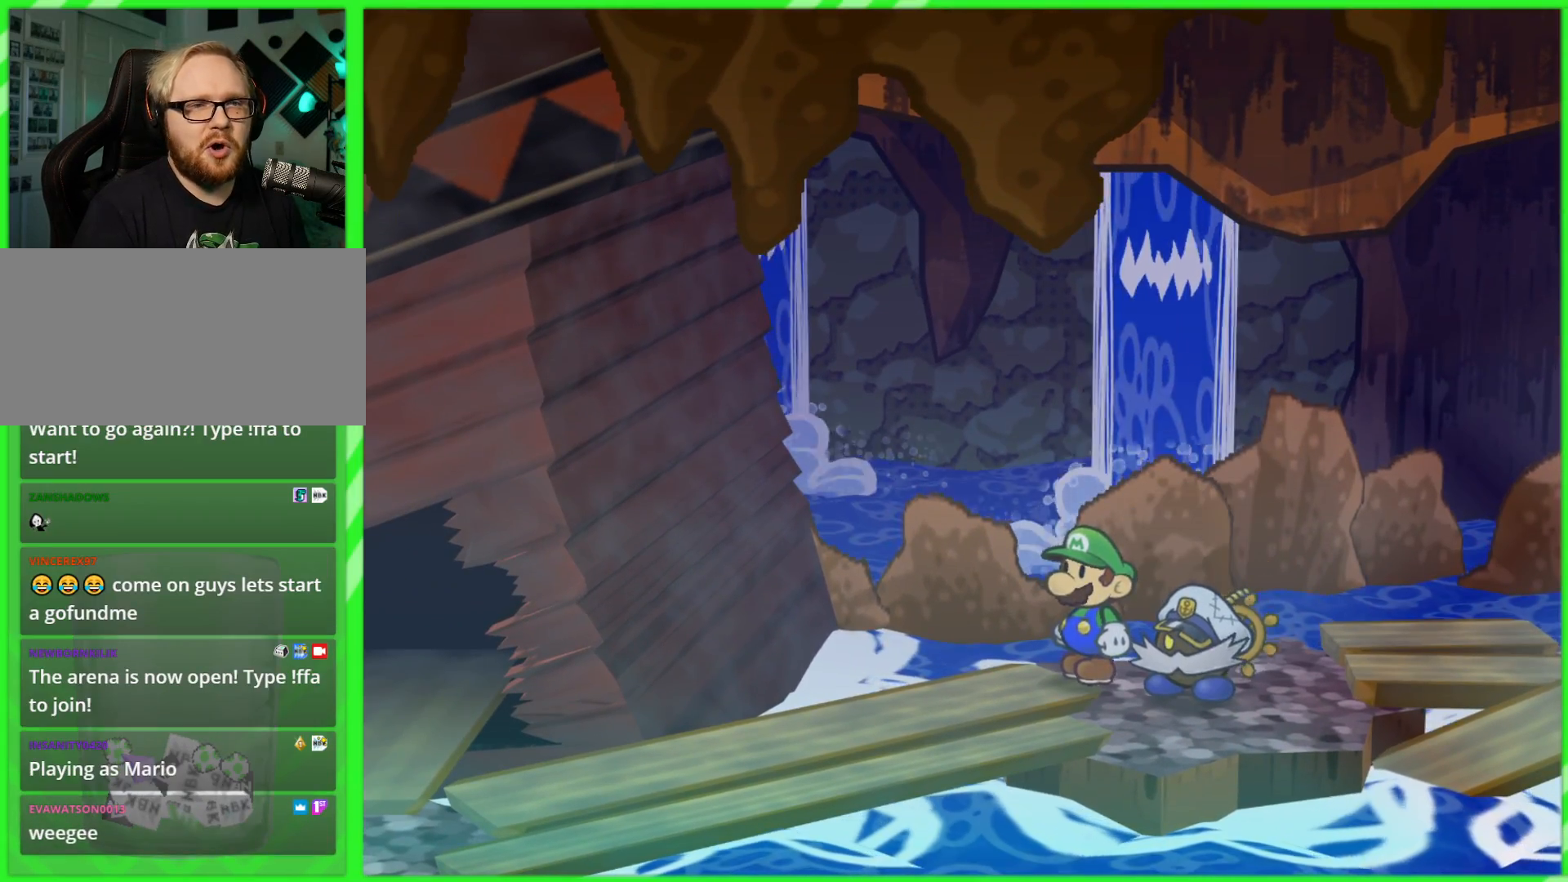
{"buttons": [], "left_stick": "down-left", "right_stick": "center", "events": [[183, "left_stick", "left"], [250, "left_stick", "down-left"]]}
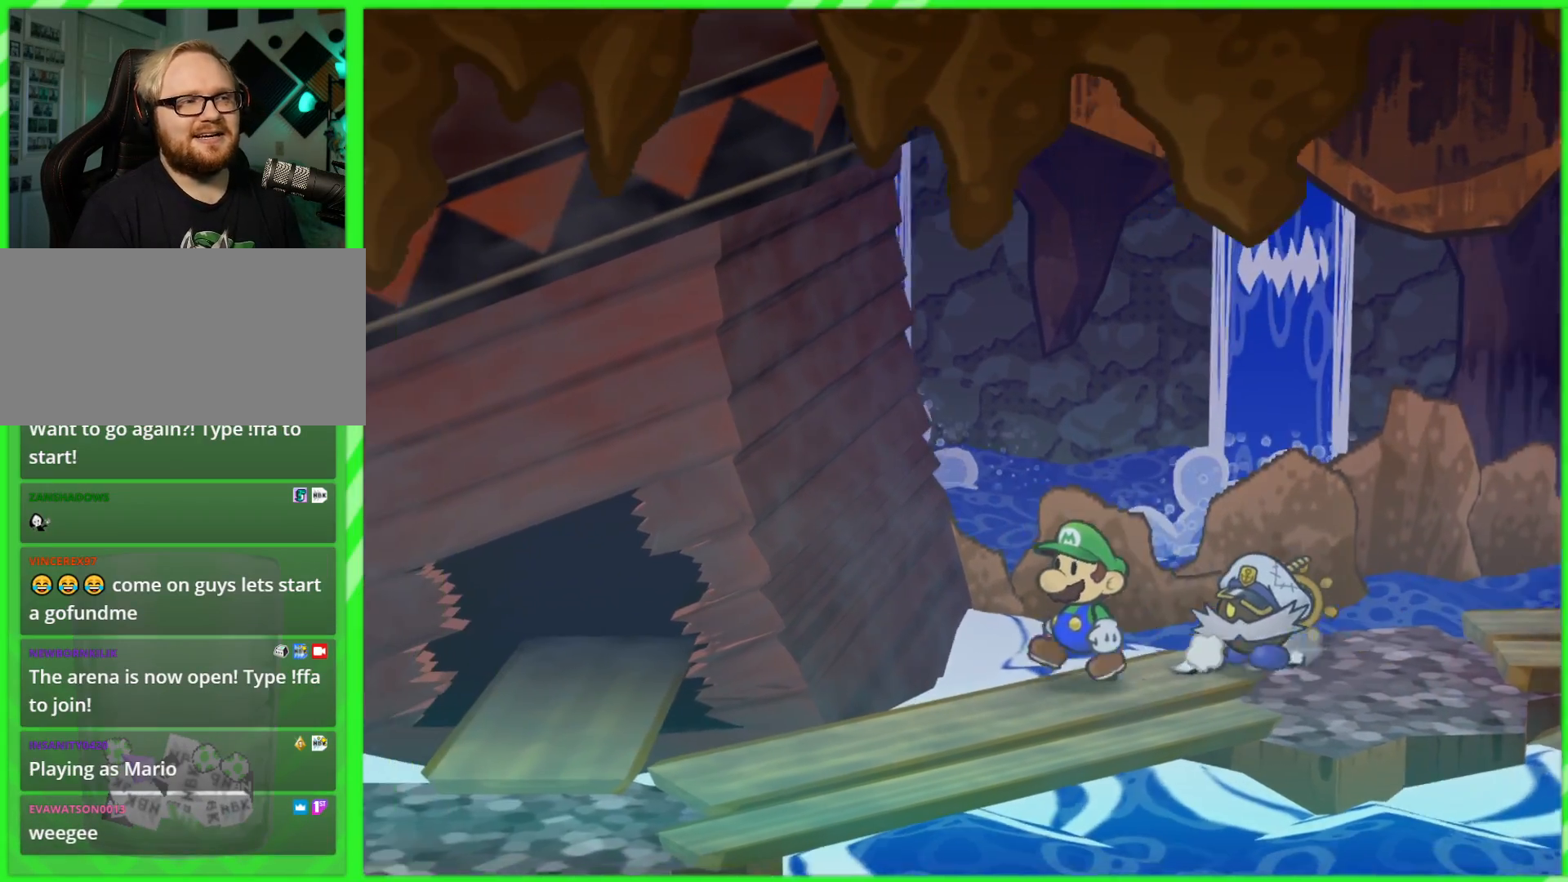
{"buttons": [], "left_stick": "down-left", "right_stick": "center", "events": []}
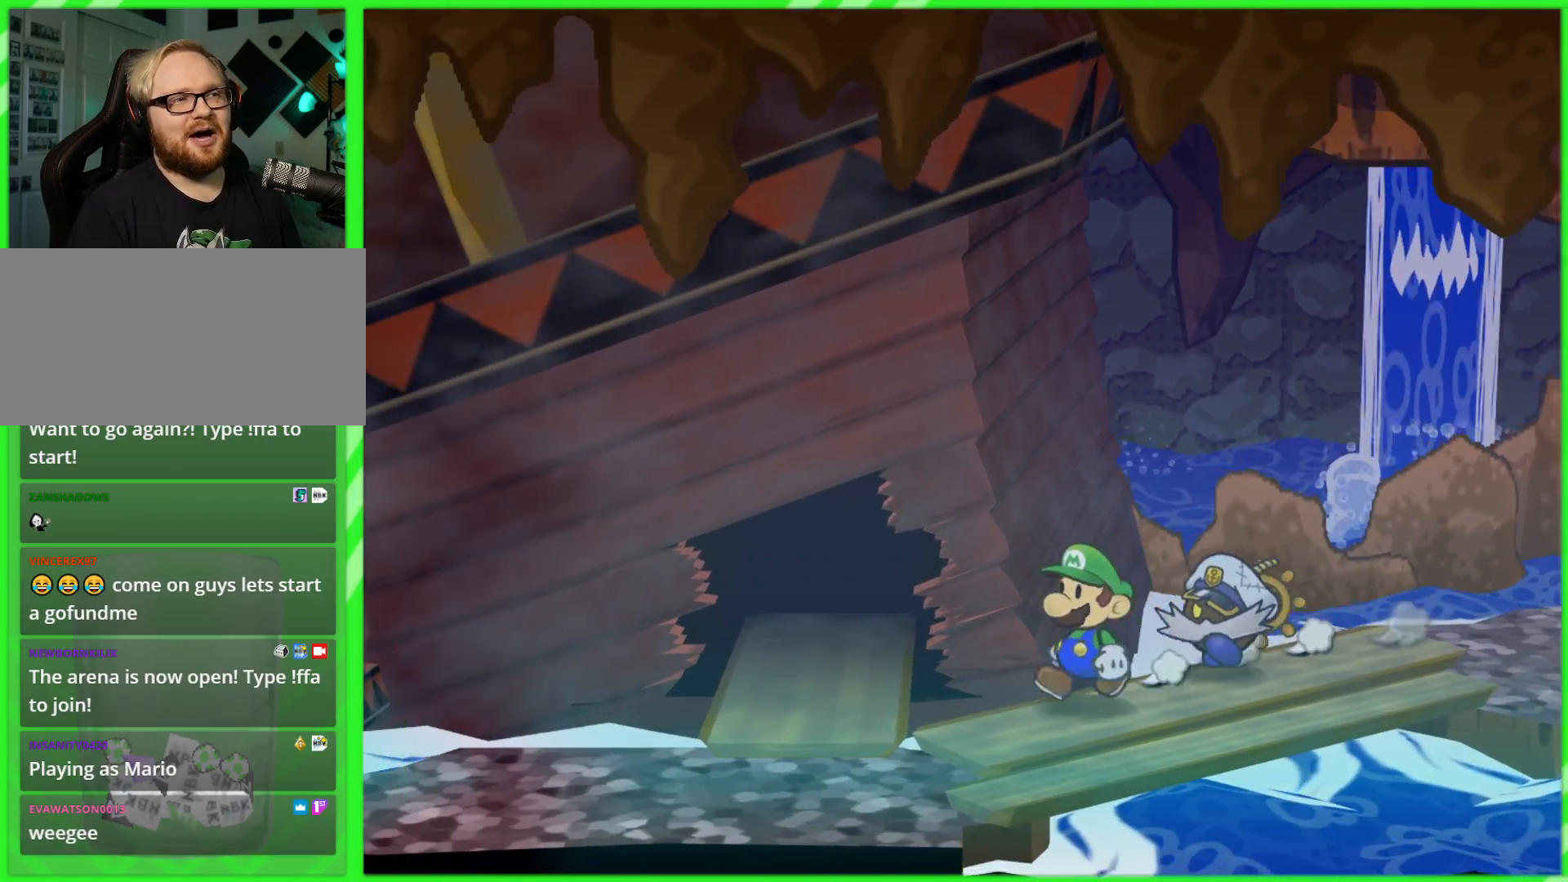
{"buttons": [], "left_stick": "down-left", "right_stick": "center", "events": []}
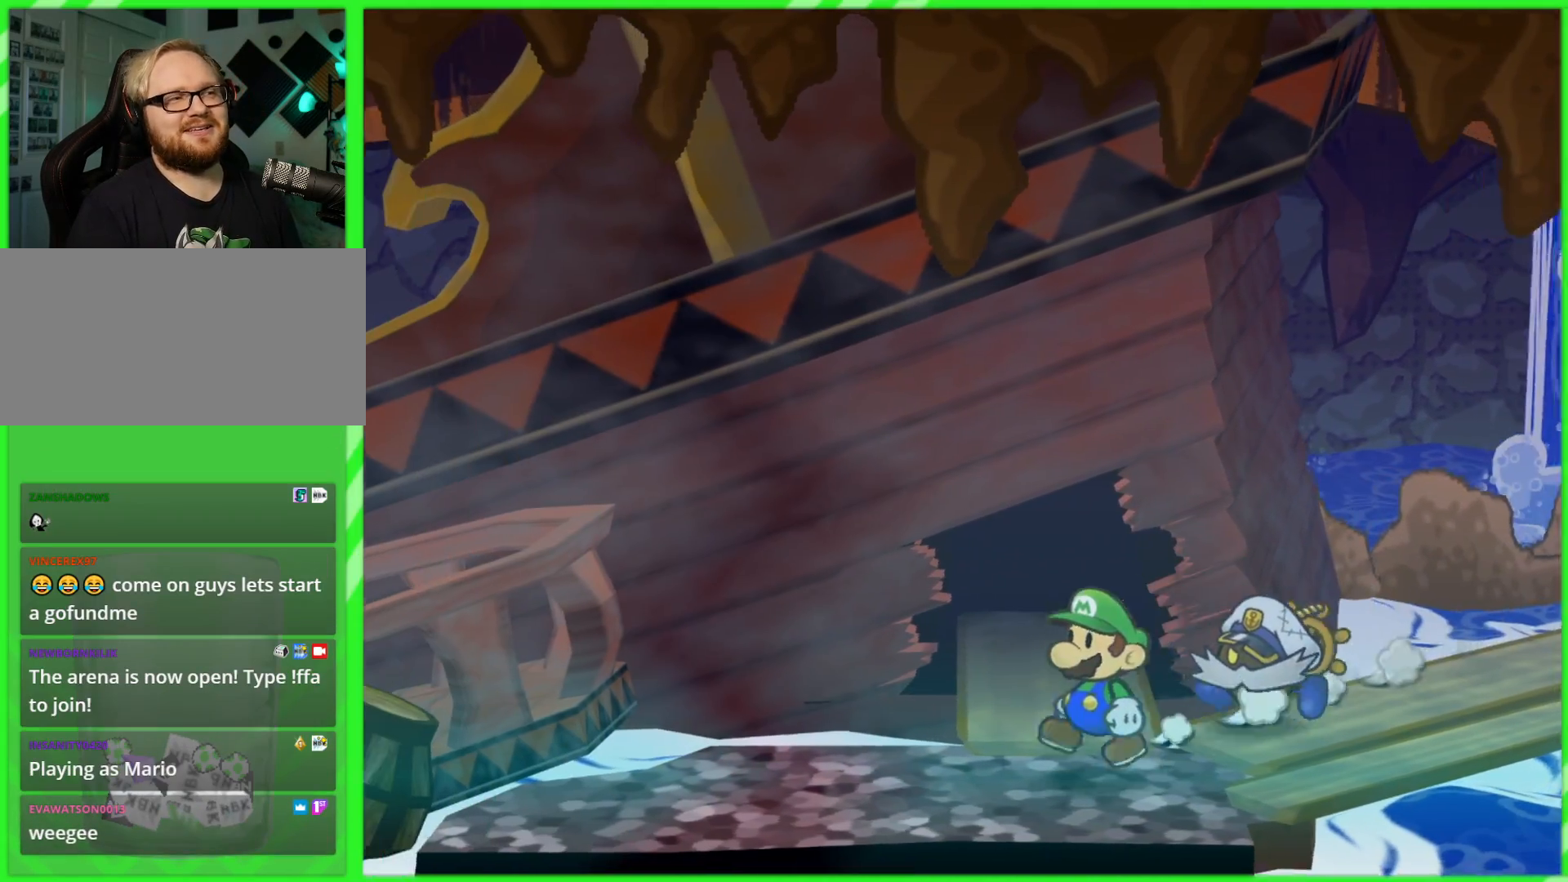
{"buttons": [], "left_stick": "down-left", "right_stick": "center", "events": []}
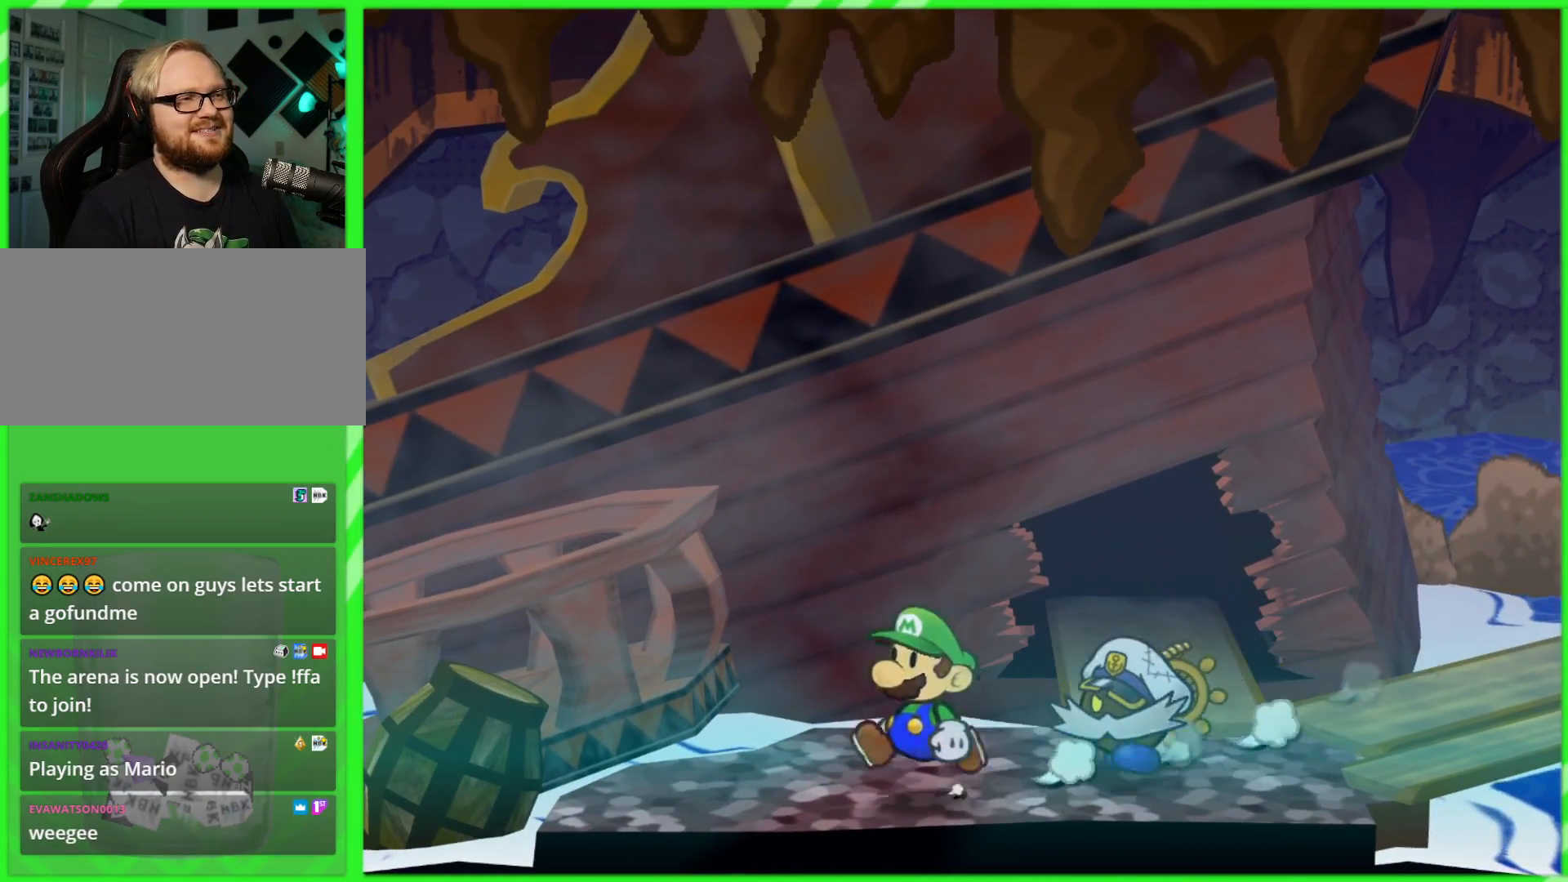
{"buttons": [], "left_stick": "right", "right_stick": "center", "events": [[317, "left_stick", "right"]]}
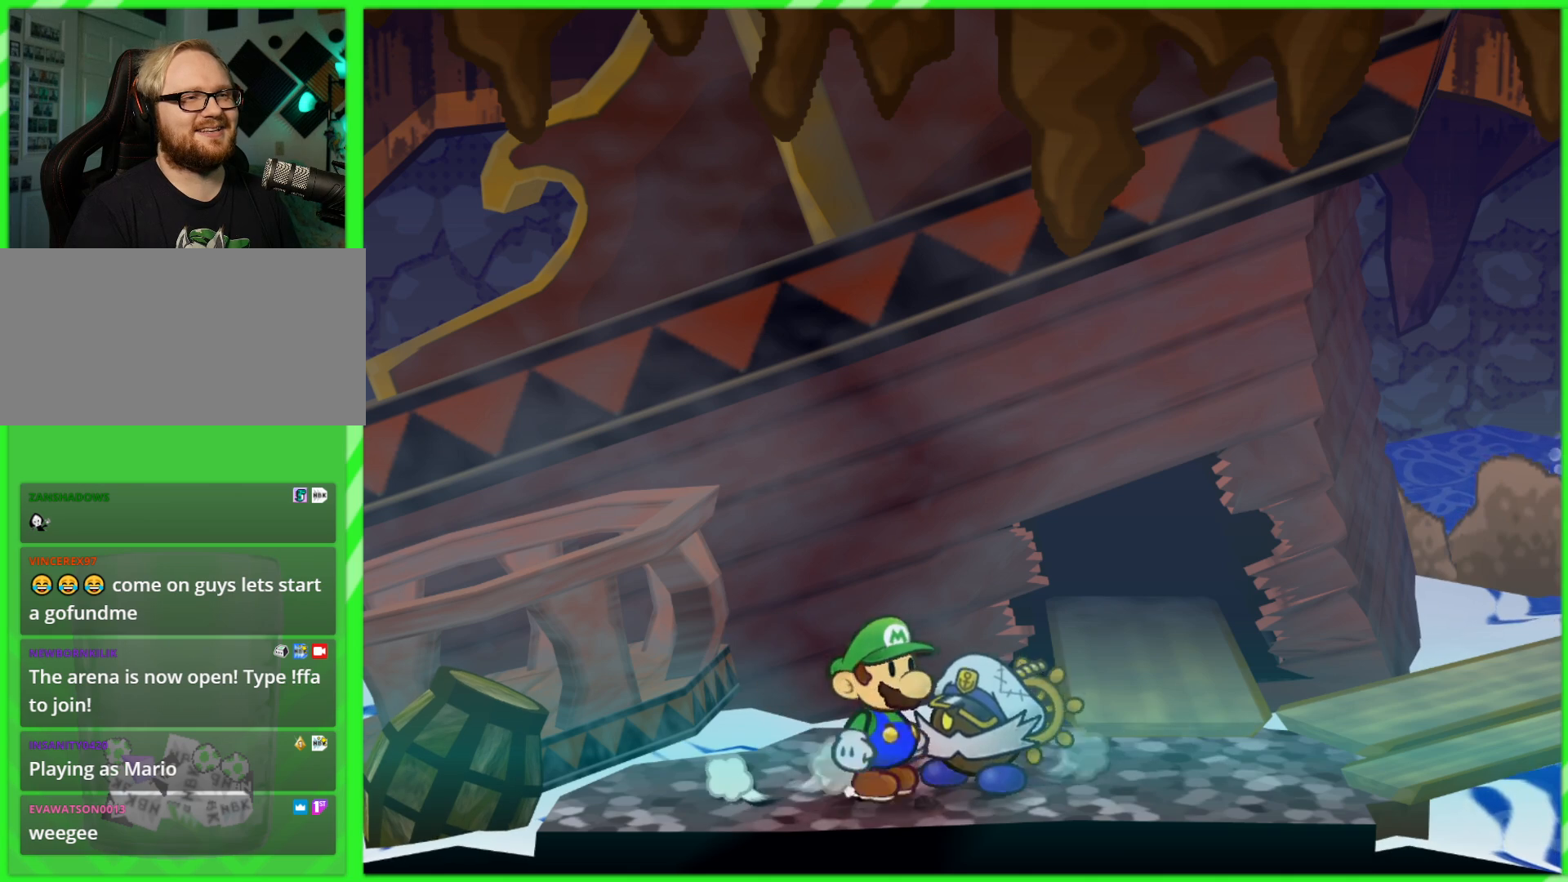
{"buttons": [], "left_stick": "up", "right_stick": "center", "events": [[117, "left_stick", "up-right"], [483, "left_stick", "up"]]}
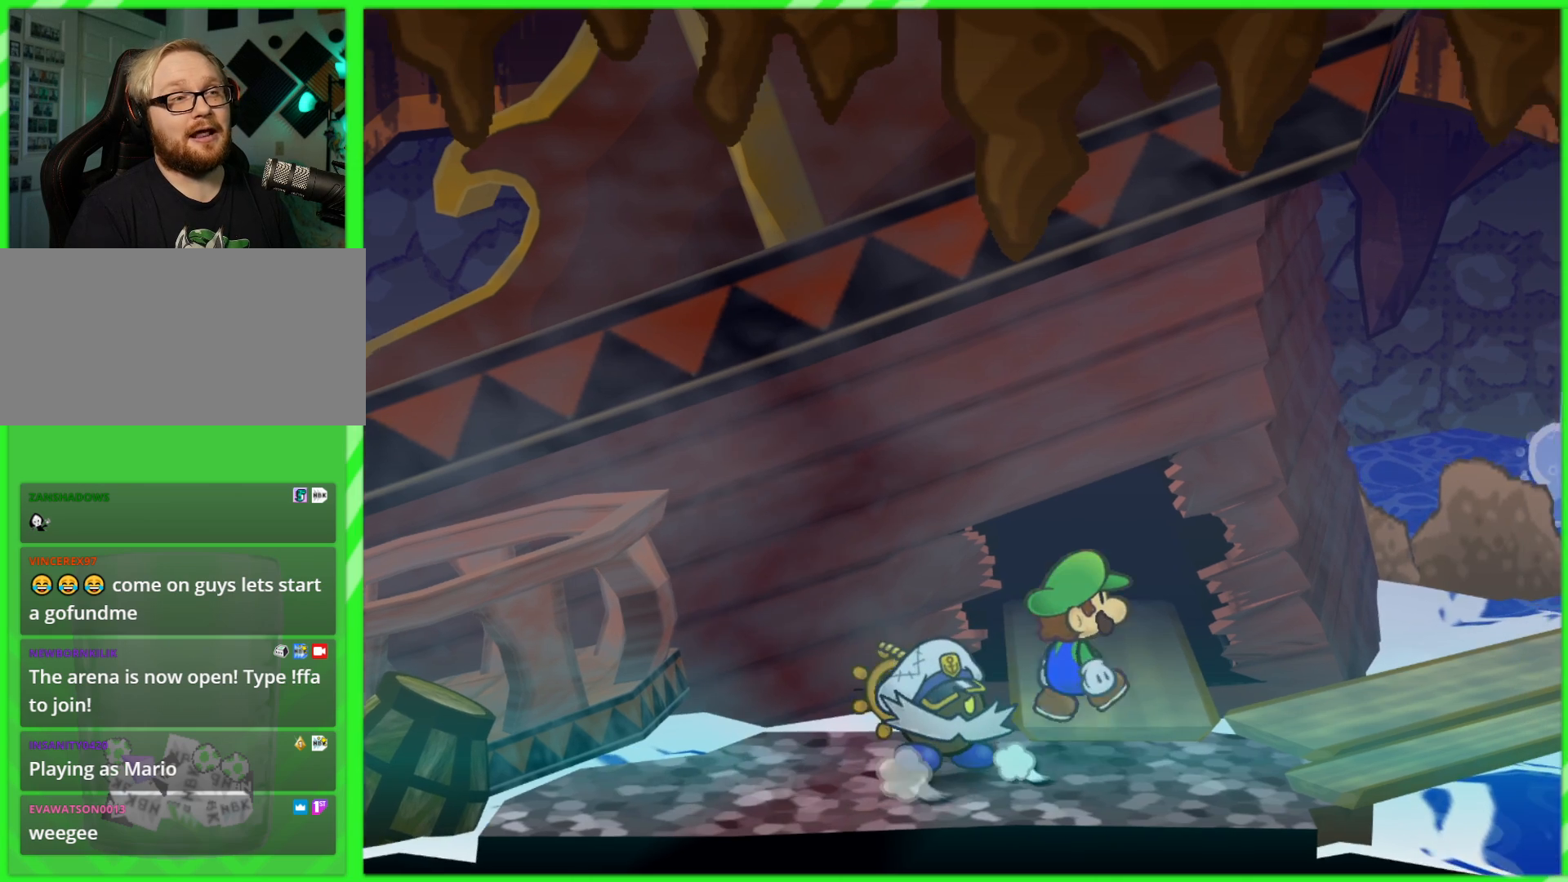
{"buttons": [], "left_stick": "center", "right_stick": "center", "events": [[133, "left_stick", "center"]]}
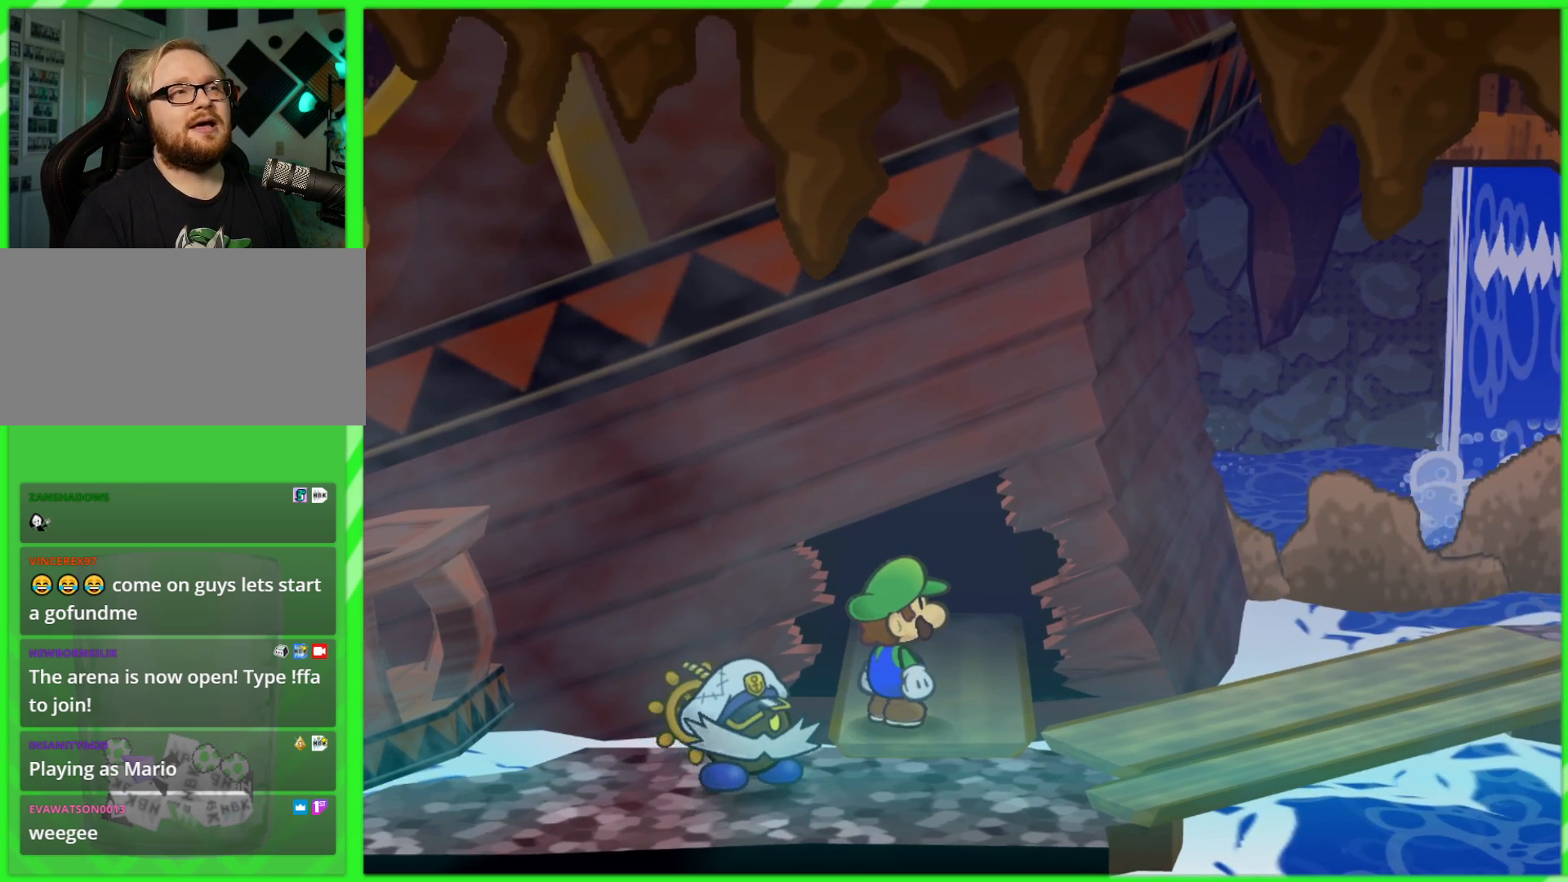
{"buttons": [], "left_stick": "center", "right_stick": "center", "events": []}
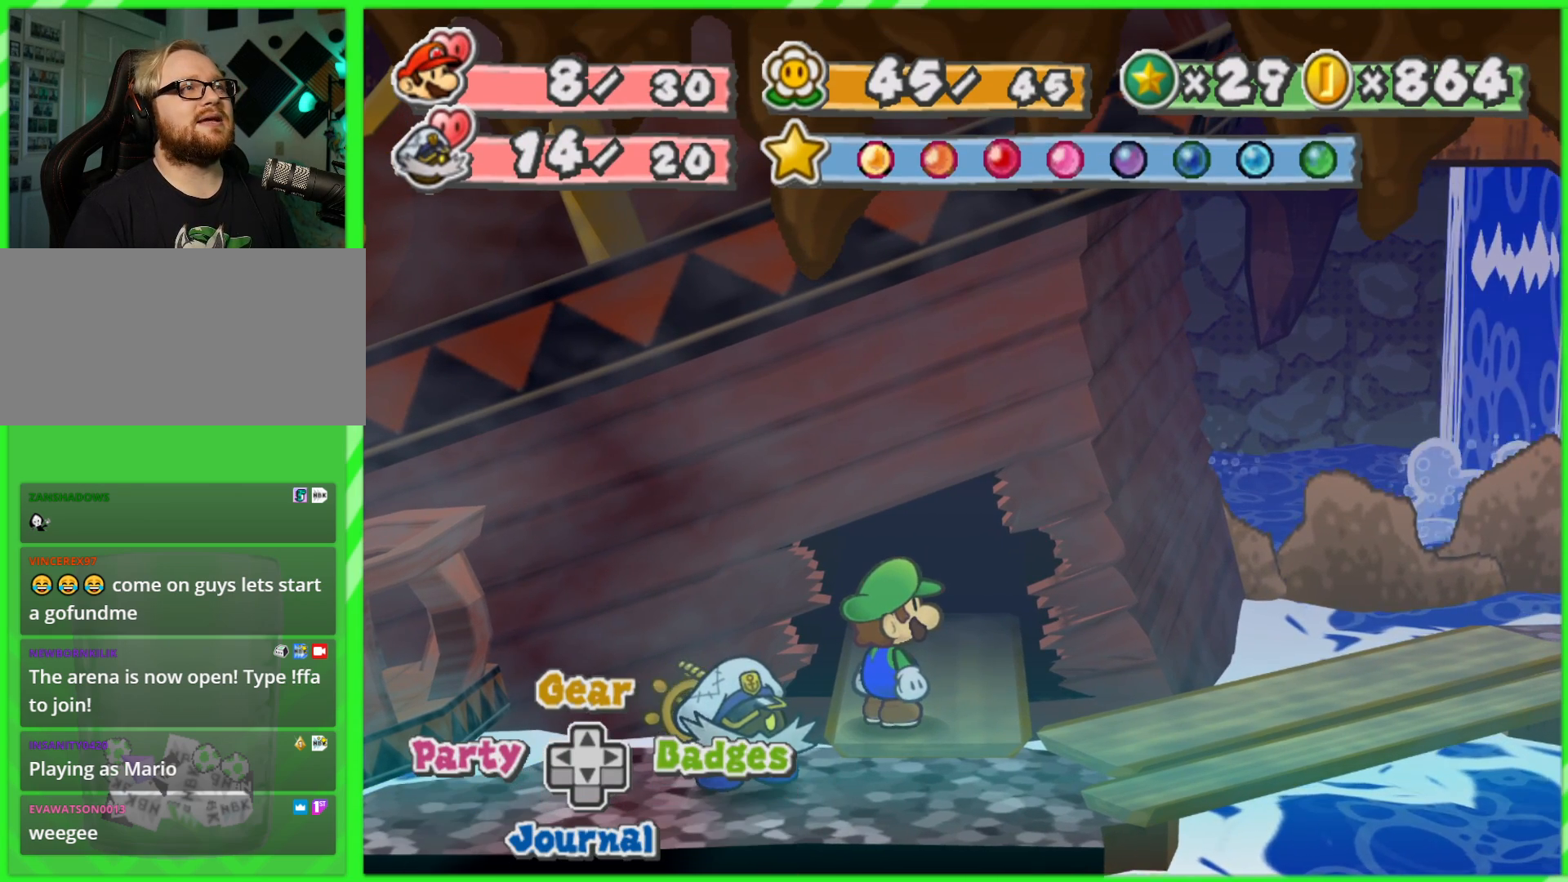
{"buttons": [], "left_stick": "center", "right_stick": "center", "events": []}